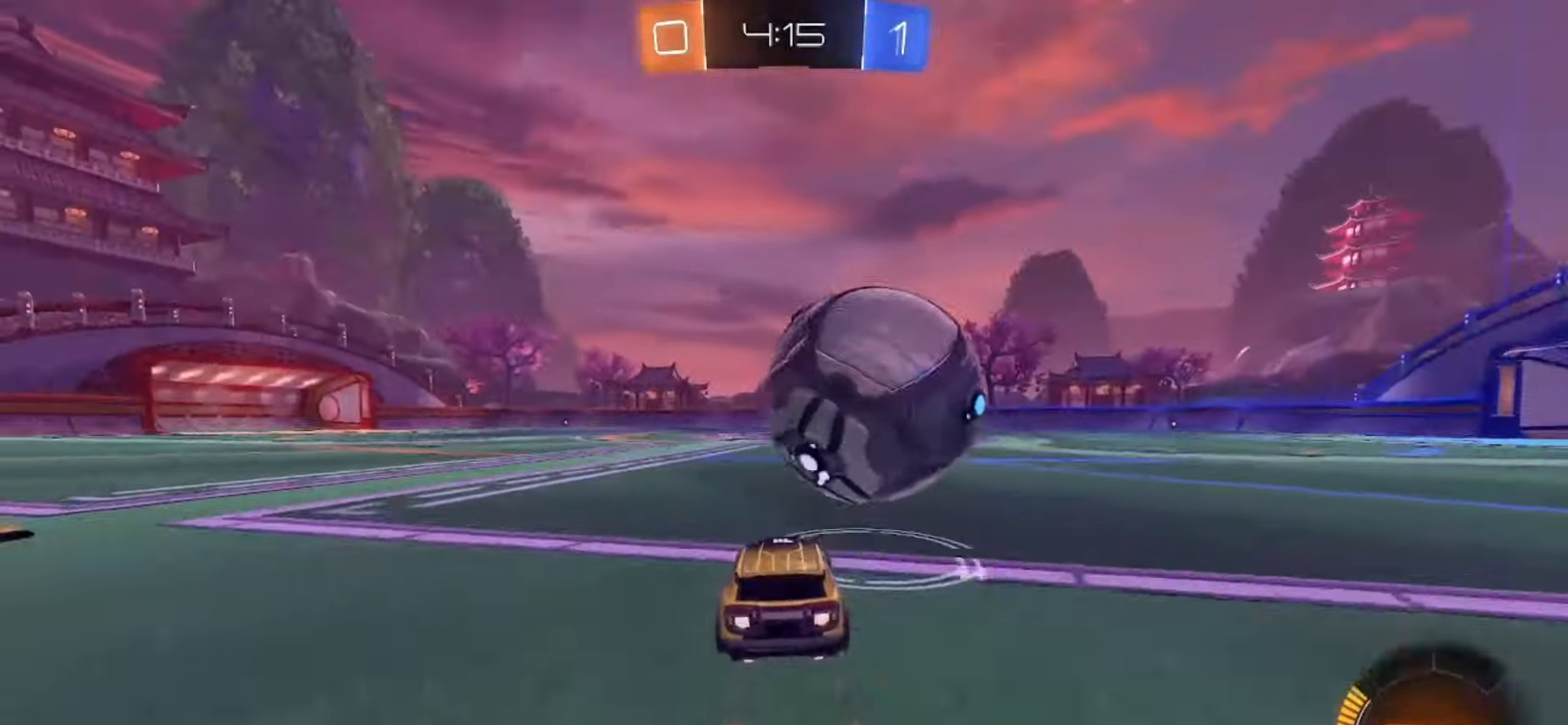
Gameplay with a controller (PlayStation layout); each line is a JSON object with the inputs held at the frame after it. "events" lists button and stick changes between this image and that frame as [ms after this image, input, new state], when the widget could be followed in between. Not read: L1 L3 R1 R3.
{"buttons": ["SQUARE", "R2"], "left_stick": "right", "right_stick": "center", "events": [[17, "TRIANGLE", "up"], [283, "left_stick", "left"], [367, "left_stick", "center"], [483, "left_stick", "right"]]}
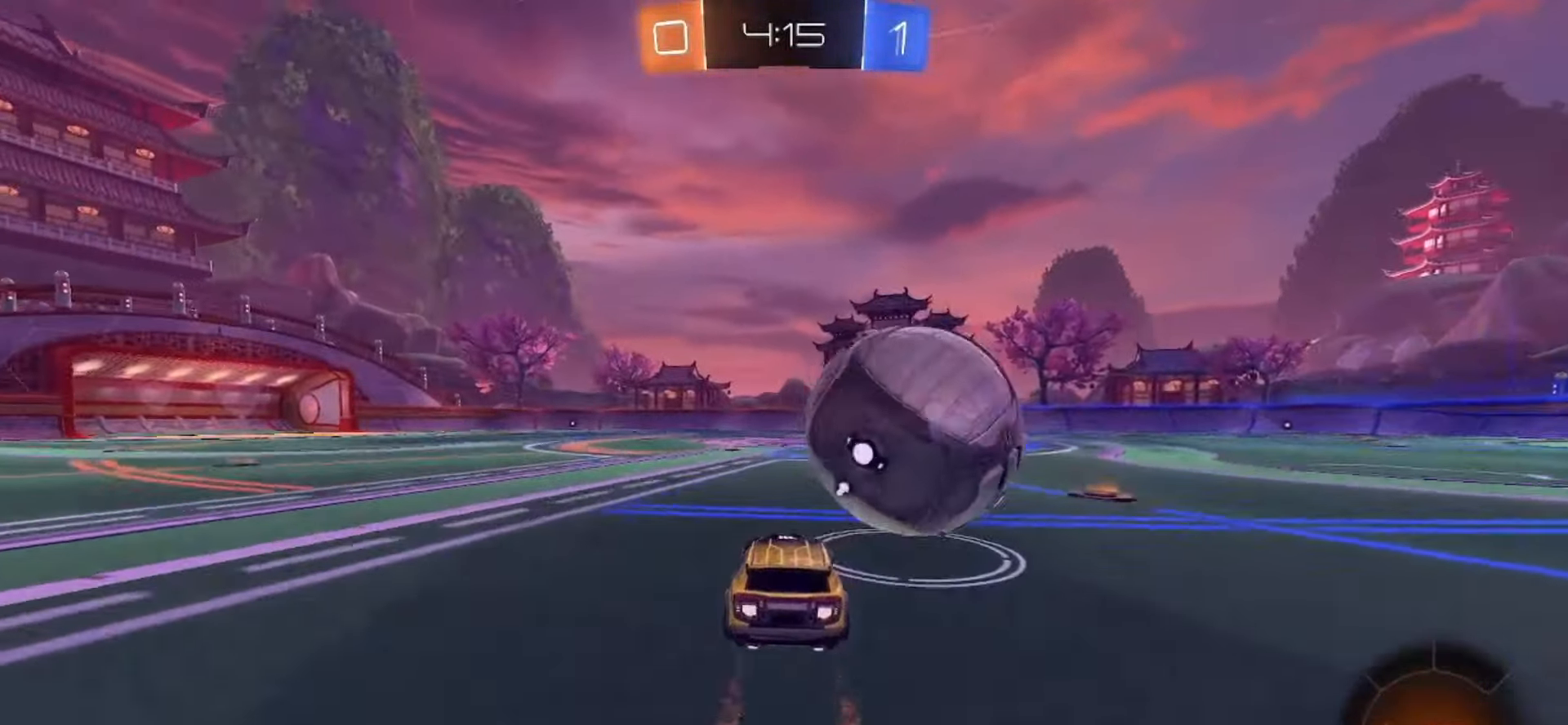
{"buttons": ["R2"], "left_stick": "center", "right_stick": "center", "events": [[67, "TRIANGLE", "down"], [183, "TRIANGLE", "up"], [233, "R2", "up"], [233, "SQUARE", "up"], [267, "left_stick", "center"], [350, "R2", "down"]]}
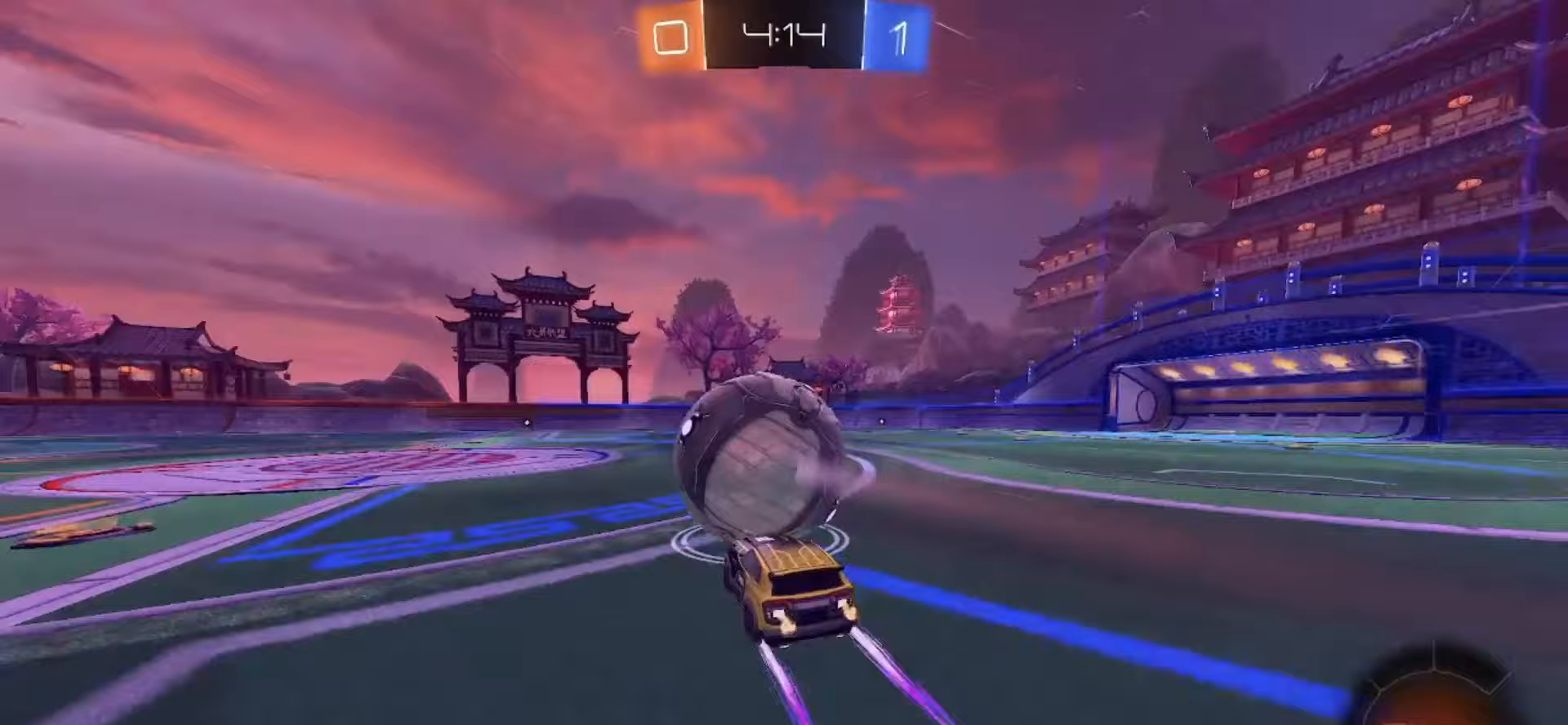
{"buttons": ["R2"], "left_stick": "left", "right_stick": "center", "events": [[33, "R2", "up"], [67, "left_stick", "left"], [83, "R2", "down"], [167, "left_stick", "center"], [317, "left_stick", "left"], [383, "left_stick", "center"], [483, "left_stick", "left"]]}
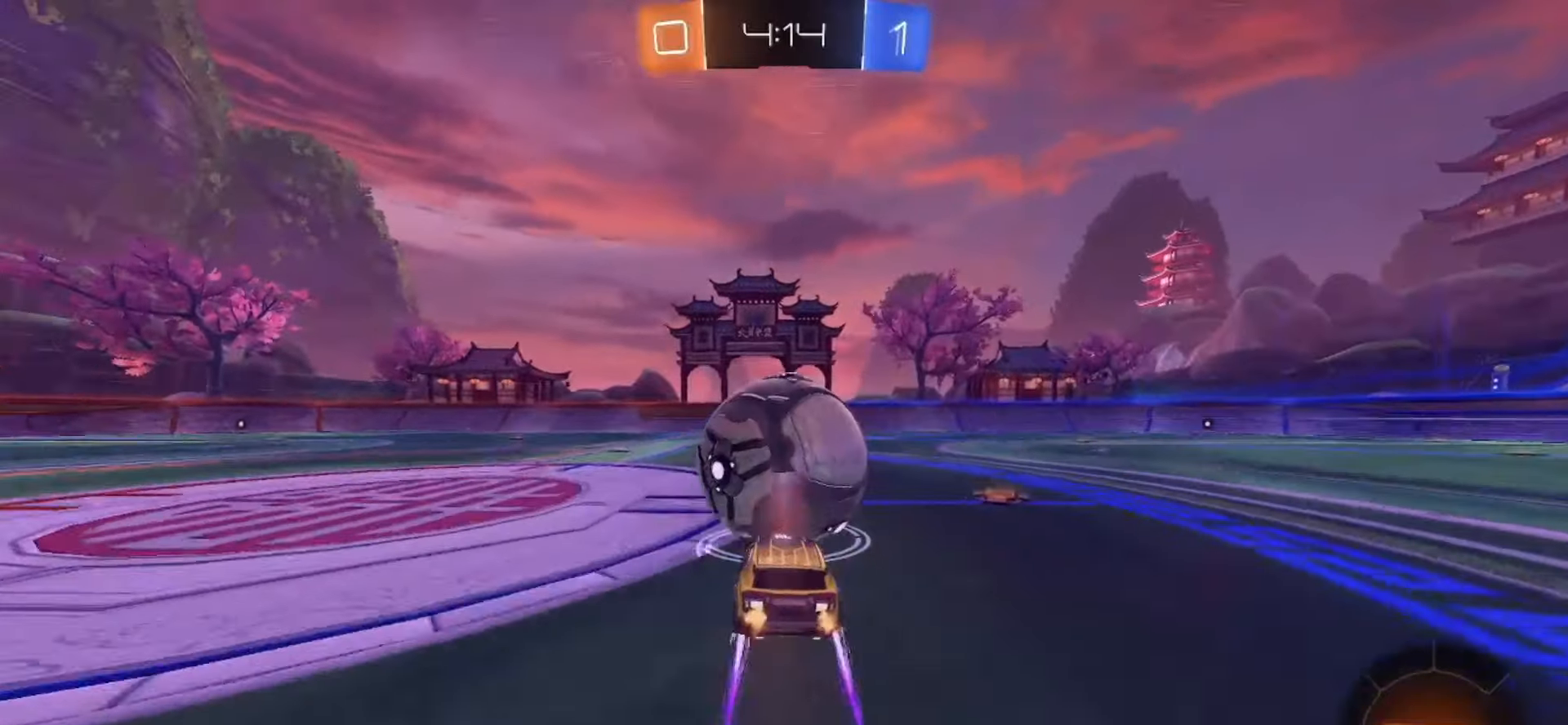
{"buttons": ["SQUARE", "R2"], "left_stick": "center", "right_stick": "center", "events": [[67, "left_stick", "center"], [300, "left_stick", "left"], [383, "left_stick", "center"], [483, "SQUARE", "down"]]}
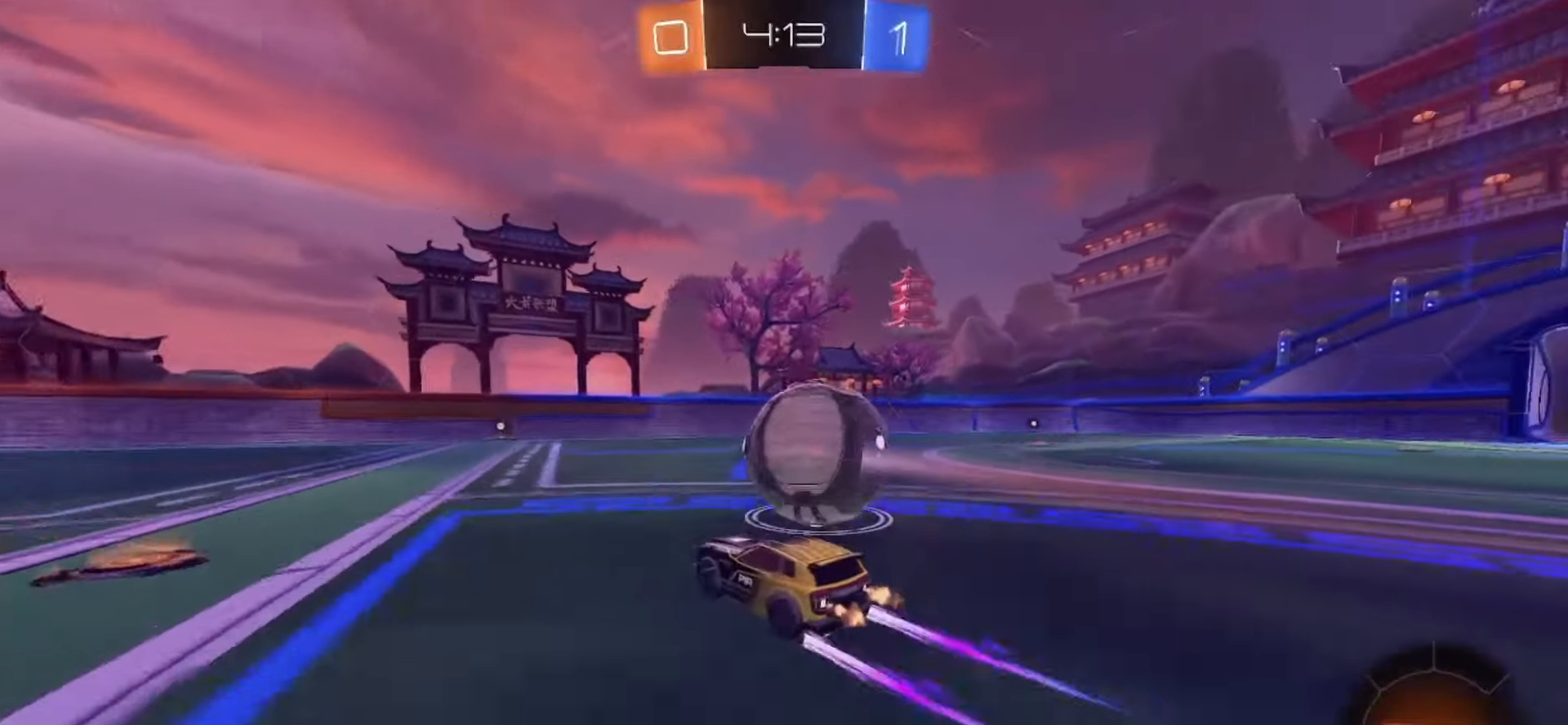
{"buttons": ["R2"], "left_stick": "right", "right_stick": "center", "events": [[133, "SQUARE", "up"], [217, "TRIANGLE", "down"], [317, "TRIANGLE", "up"], [417, "left_stick", "right"]]}
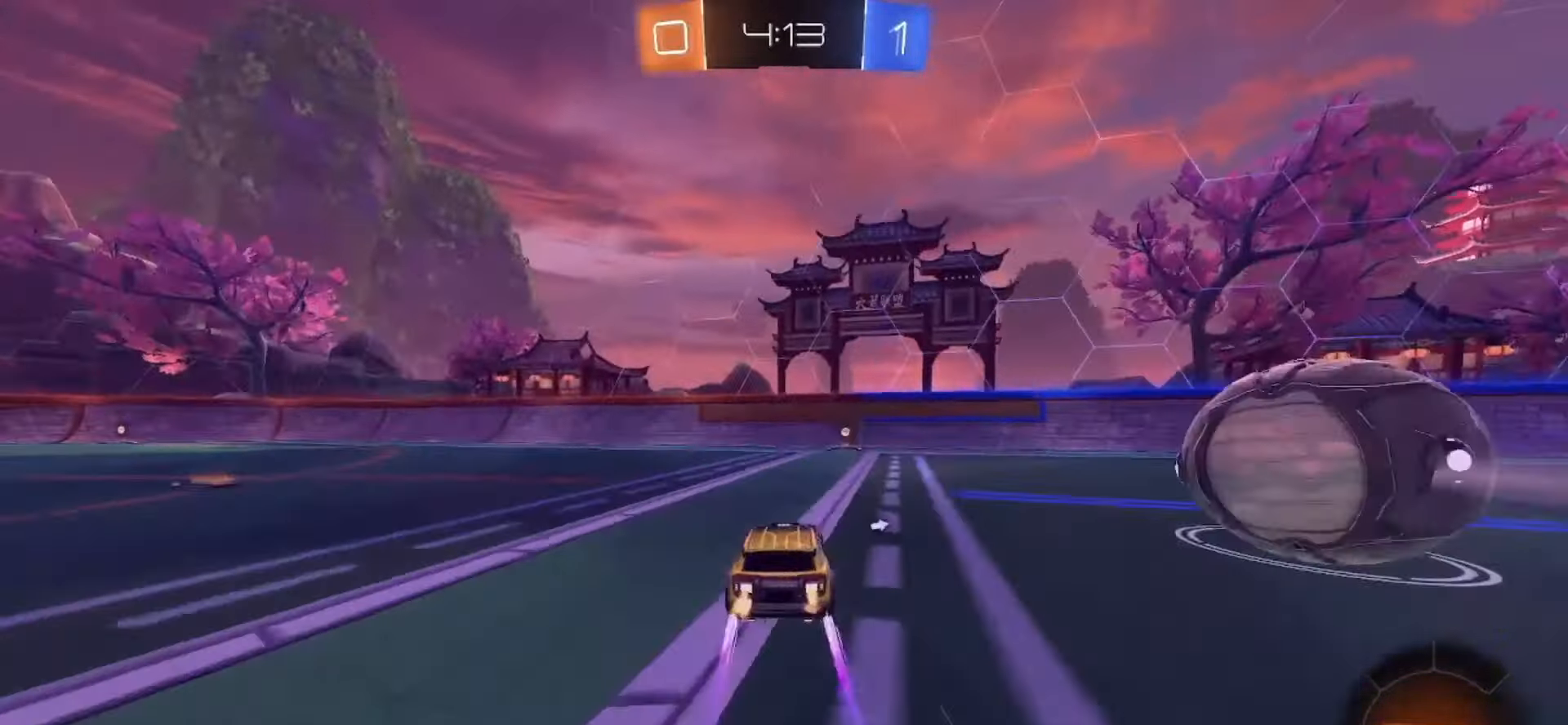
{"buttons": ["R2"], "left_stick": "right", "right_stick": "center", "events": [[33, "left_stick", "center"], [283, "TRIANGLE", "down"], [367, "TRIANGLE", "up"], [450, "left_stick", "right"]]}
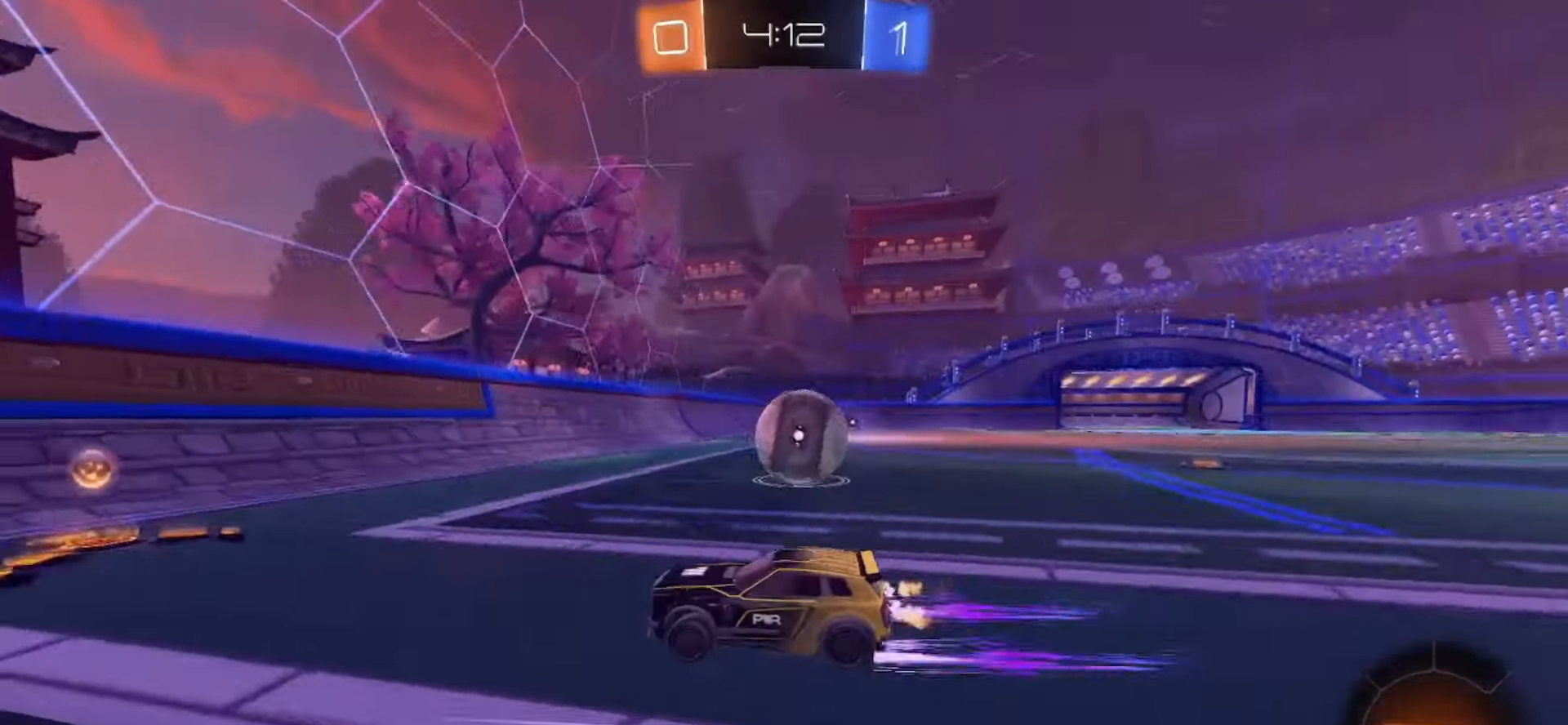
{"buttons": [], "left_stick": "center", "right_stick": "center", "events": [[200, "R2", "up"], [217, "L2", "down"], [450, "L2", "up"], [467, "left_stick", "center"]]}
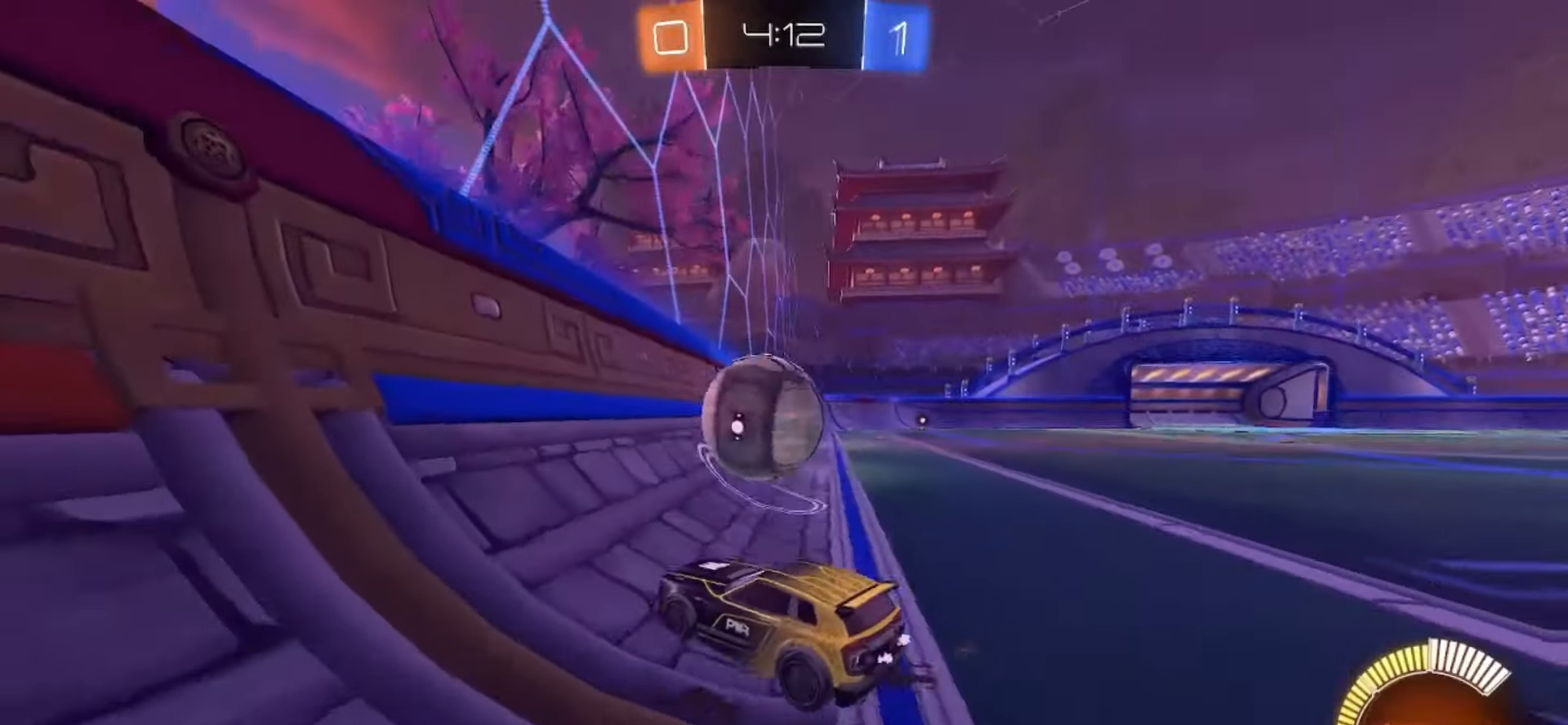
{"buttons": ["SQUARE", "R2"], "left_stick": "center", "right_stick": "center", "events": [[117, "R2", "down"], [317, "SQUARE", "down"]]}
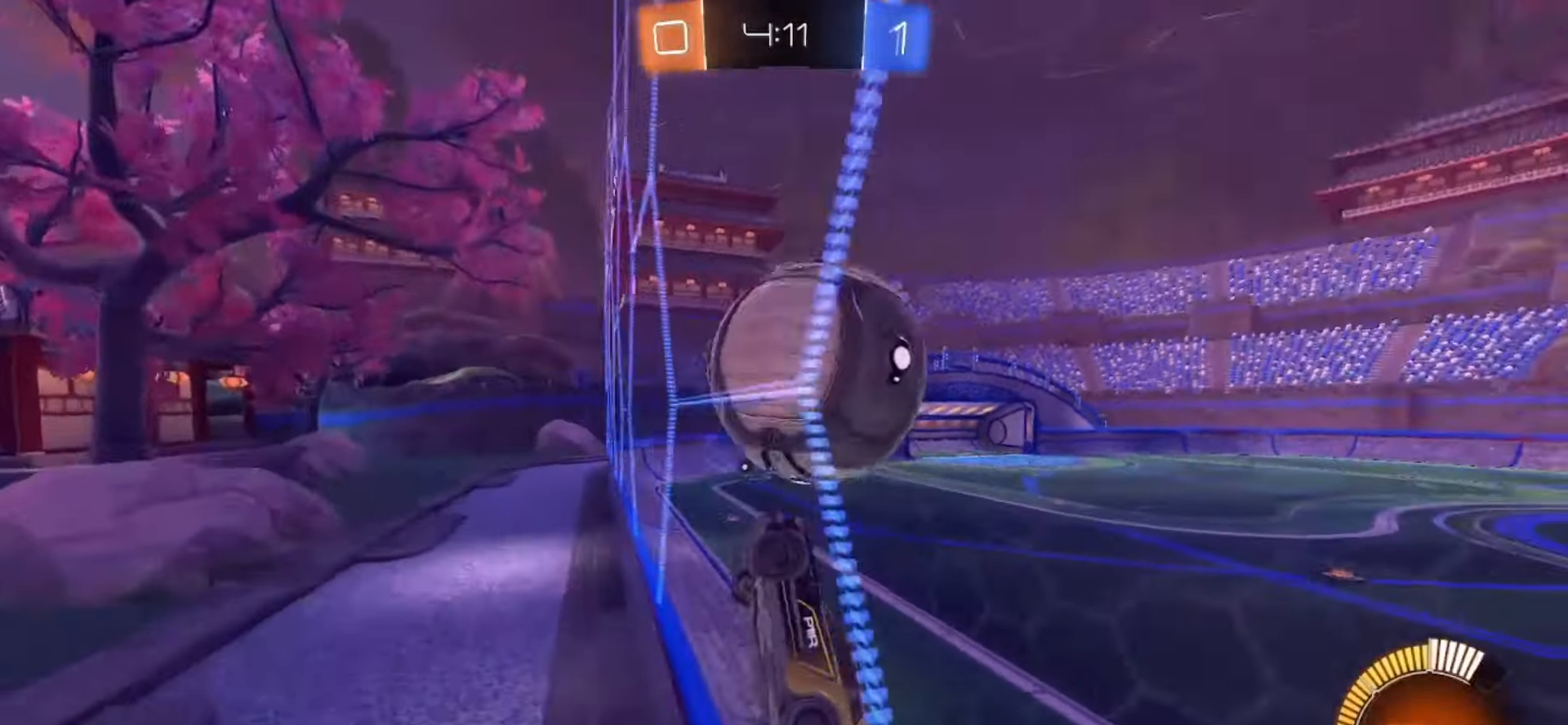
{"buttons": [], "left_stick": "down", "right_stick": "center", "events": [[83, "L2", "down"], [100, "SQUARE", "up"], [183, "L2", "up"], [250, "left_stick", "down-right"], [300, "SQUARE", "down"], [317, "CROSS", "down"], [417, "left_stick", "down"], [450, "R2", "up"], [467, "CROSS", "up"], [467, "SQUARE", "up"]]}
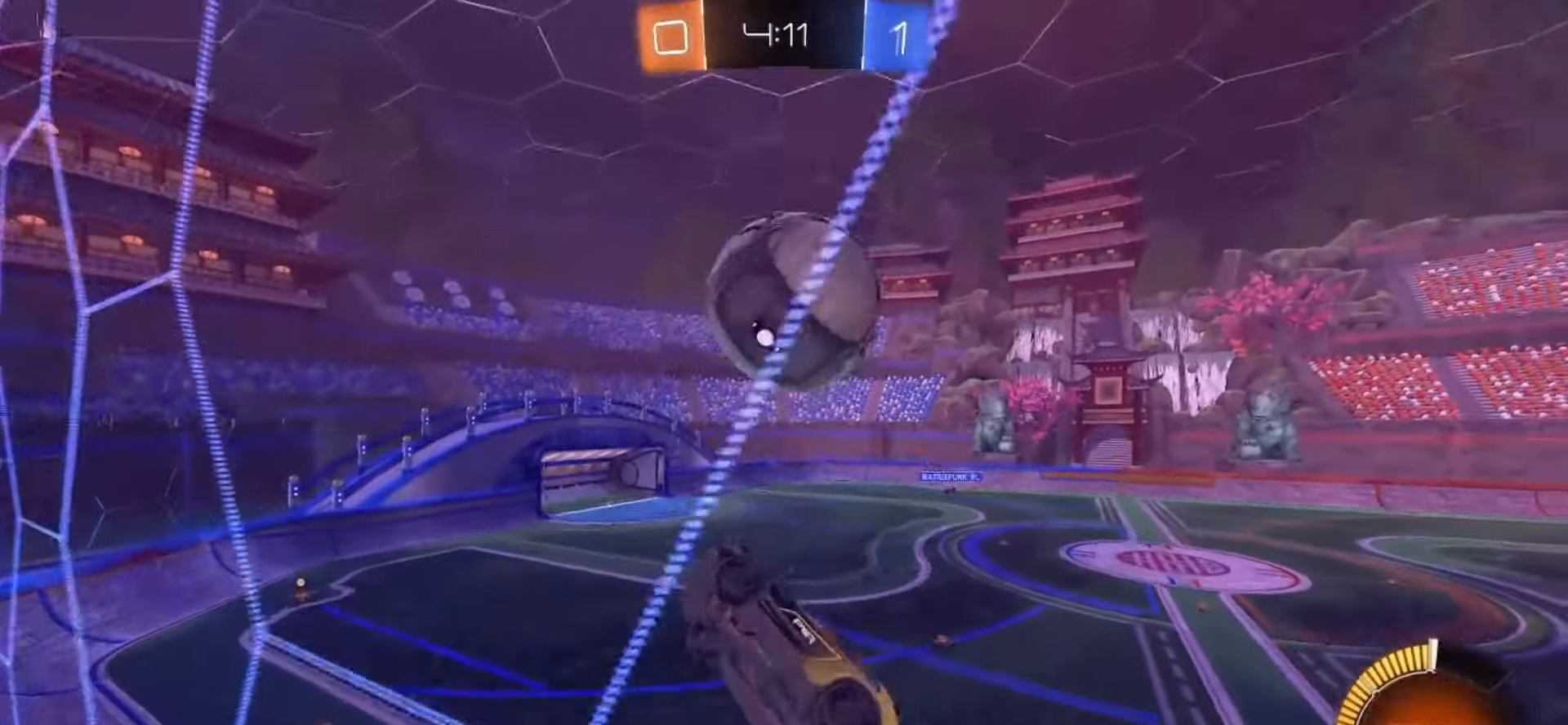
{"buttons": ["SQUARE"], "left_stick": "left", "right_stick": "center", "events": [[183, "left_stick", "down-right"], [250, "SQUARE", "down"], [333, "left_stick", "up"], [417, "left_stick", "left"]]}
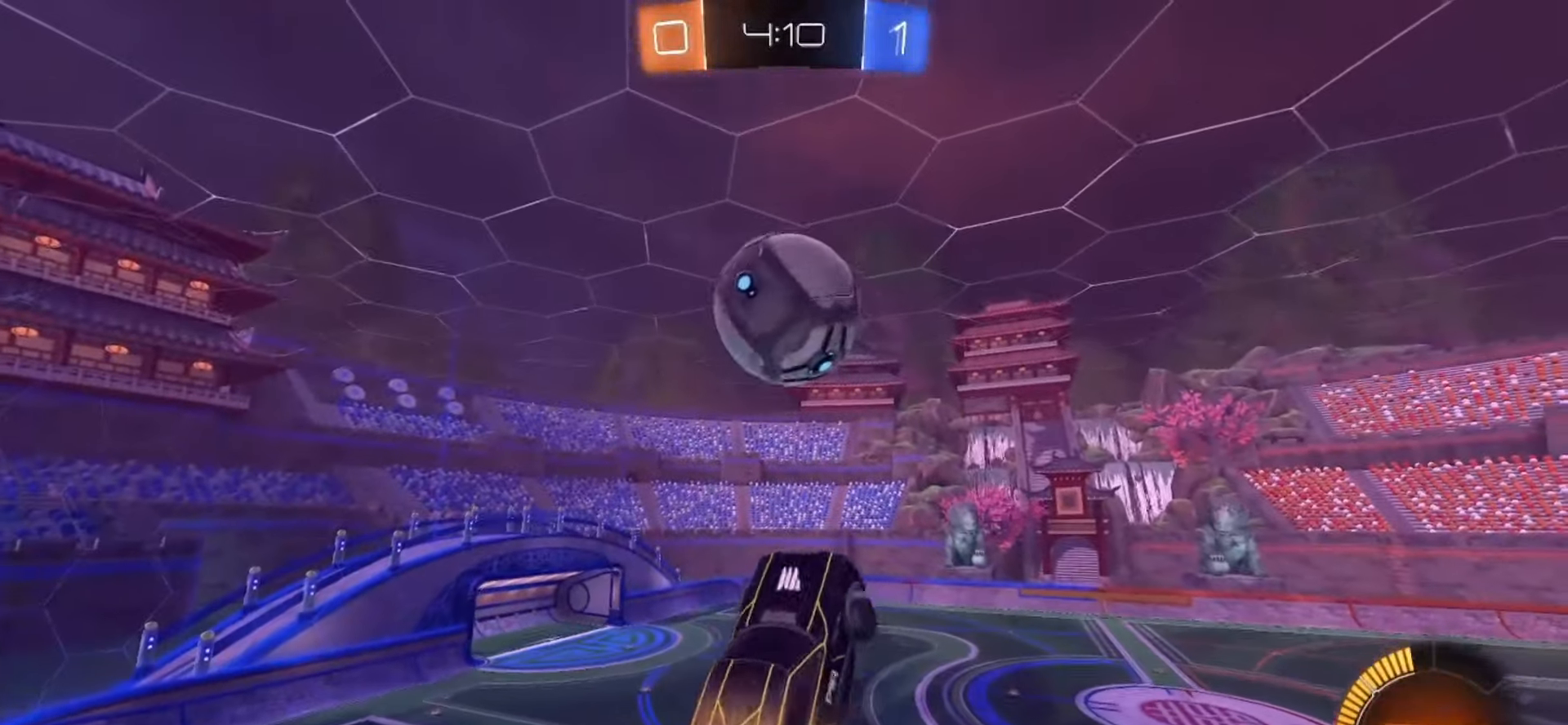
{"buttons": ["SQUARE"], "left_stick": "center", "right_stick": "center", "events": [[100, "left_stick", "center"], [233, "left_stick", "down"], [433, "left_stick", "center"]]}
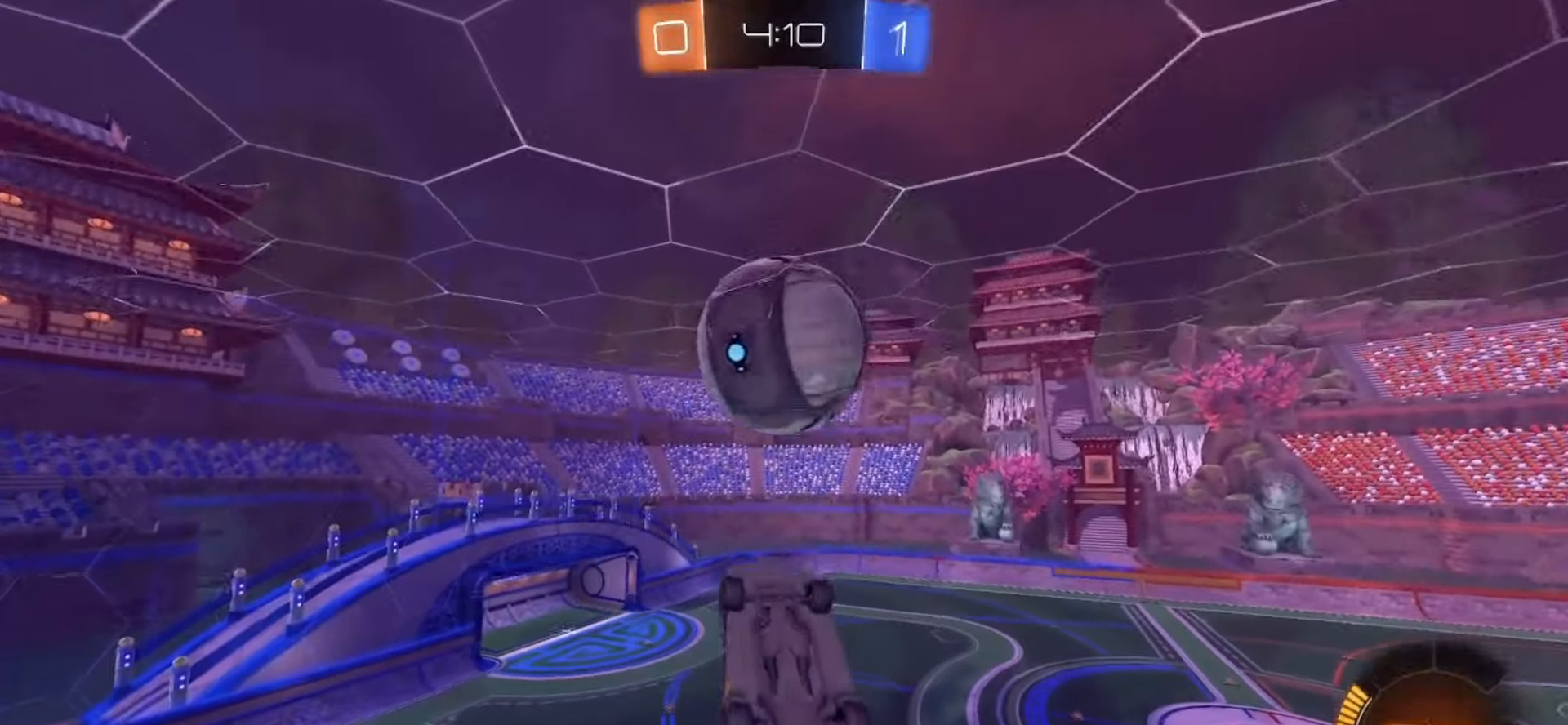
{"buttons": [], "left_stick": "right", "right_stick": "center", "events": [[83, "left_stick", "down"], [117, "SQUARE", "up"], [200, "left_stick", "center"], [300, "left_stick", "down"], [467, "left_stick", "right"]]}
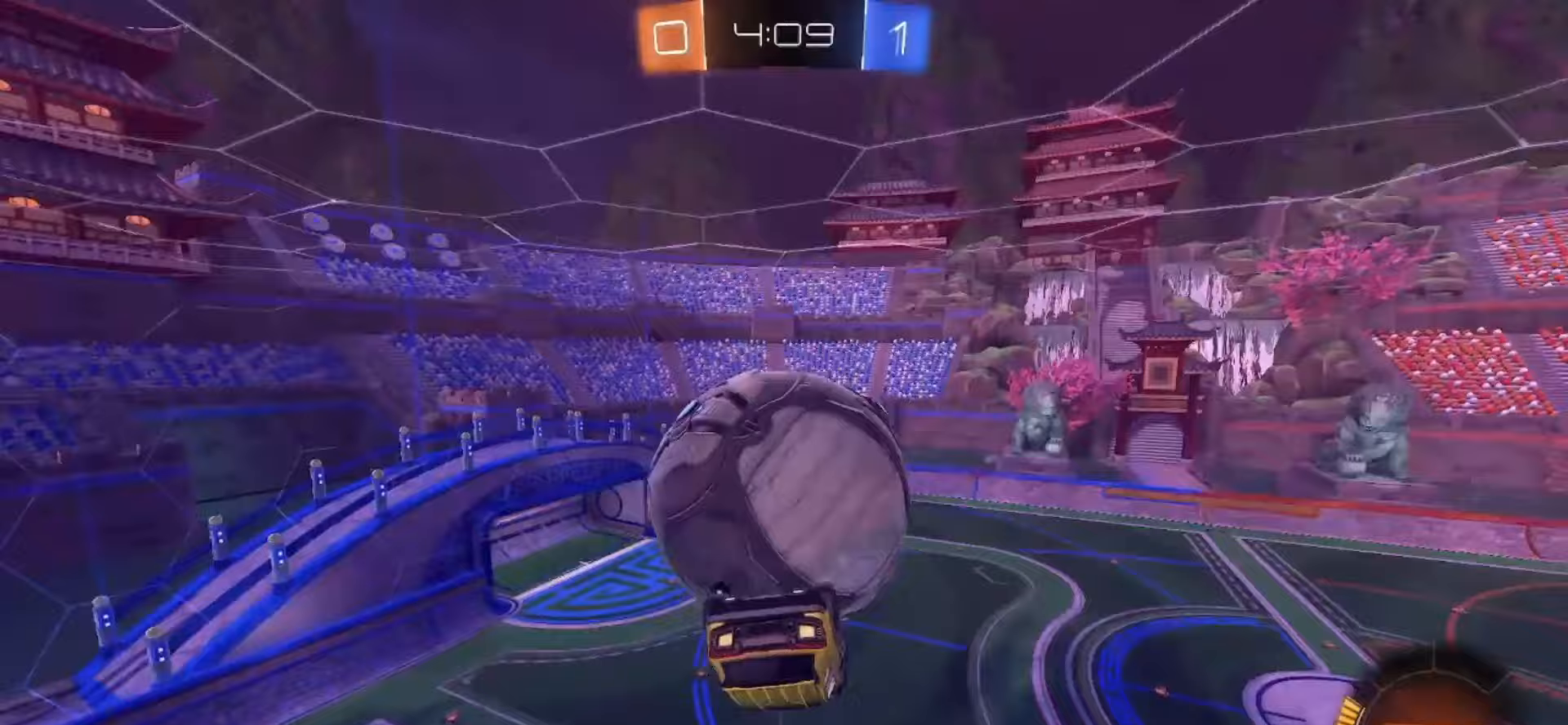
{"buttons": [], "left_stick": "down-left", "right_stick": "center", "events": [[50, "left_stick", "up"], [183, "left_stick", "up-left"], [300, "left_stick", "left"], [500, "left_stick", "down-left"]]}
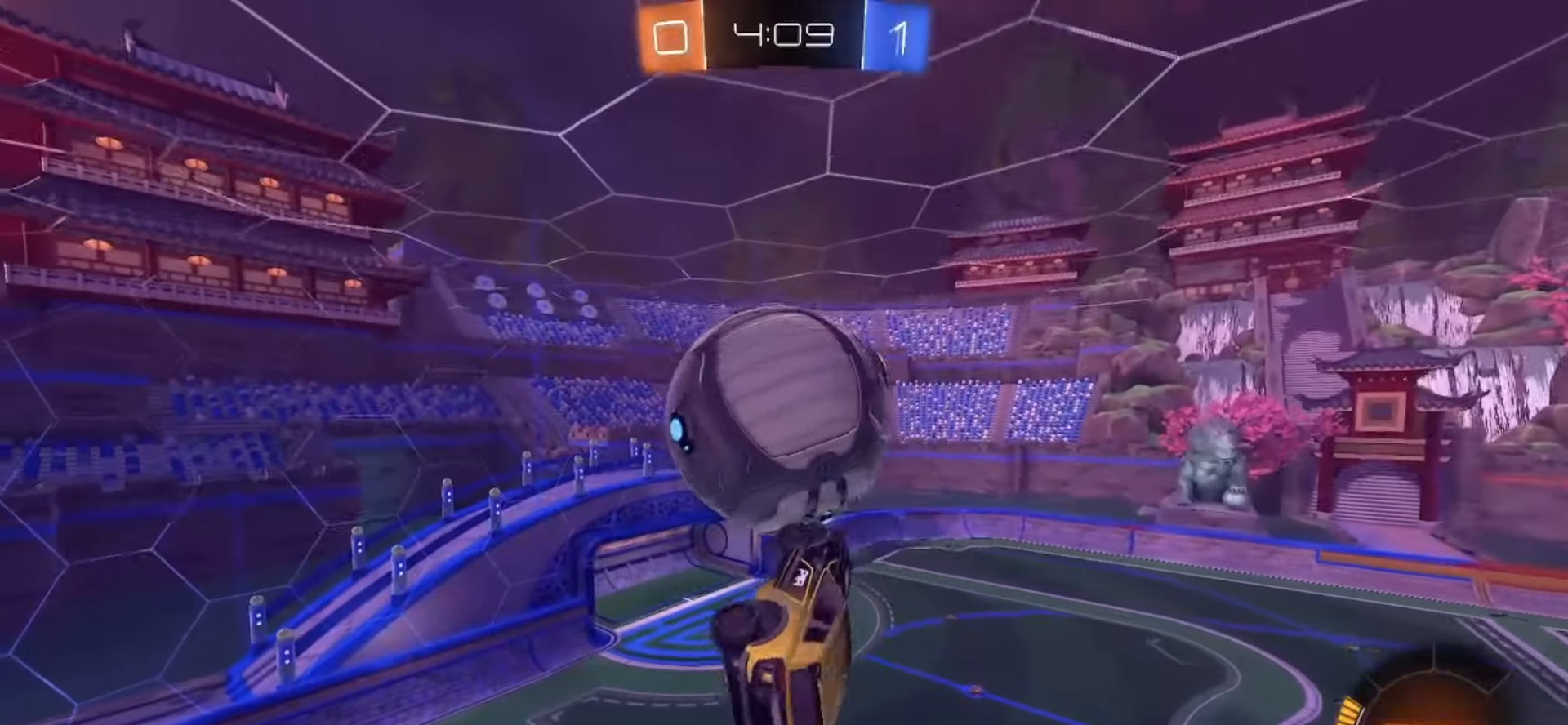
{"buttons": ["SQUARE"], "left_stick": "down", "right_stick": "center", "events": [[117, "SQUARE", "down"], [150, "left_stick", "down-right"], [200, "left_stick", "up-right"], [350, "left_stick", "center"], [417, "left_stick", "down"]]}
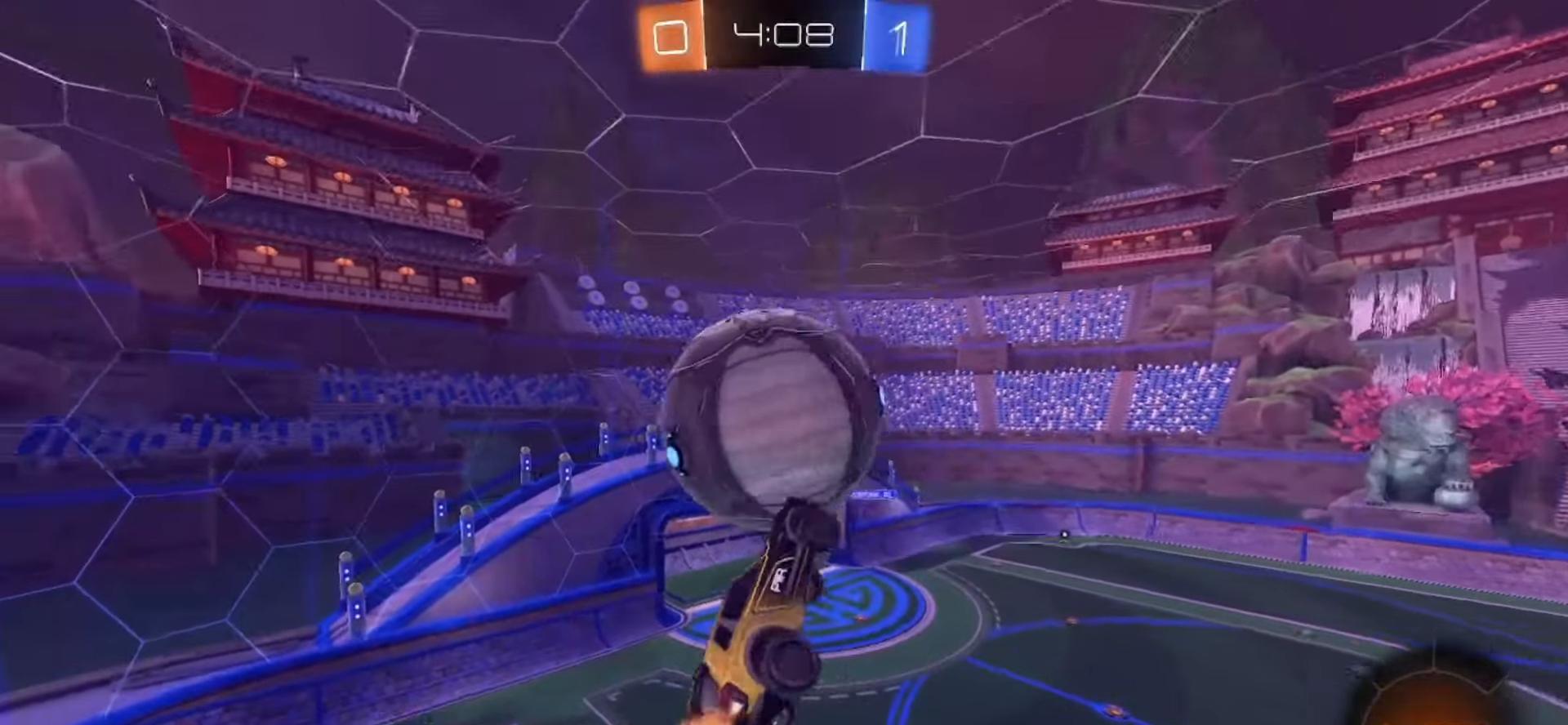
{"buttons": ["CROSS", "SQUARE"], "left_stick": "down-right", "right_stick": "center", "events": [[217, "left_stick", "up"], [317, "CROSS", "down"], [500, "left_stick", "down-right"]]}
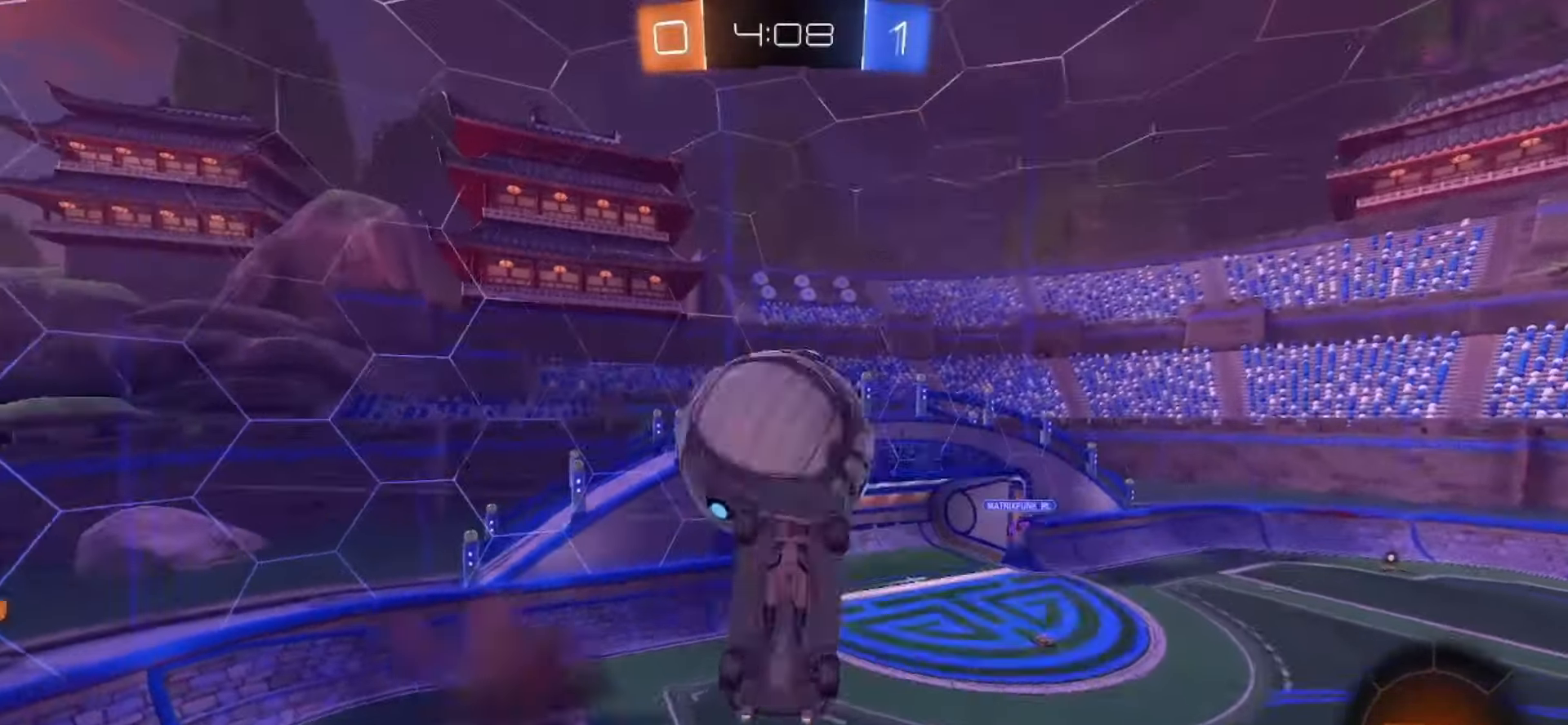
{"buttons": [], "left_stick": "up", "right_stick": "center", "events": [[67, "CROSS", "up"], [83, "SQUARE", "up"], [483, "left_stick", "up"]]}
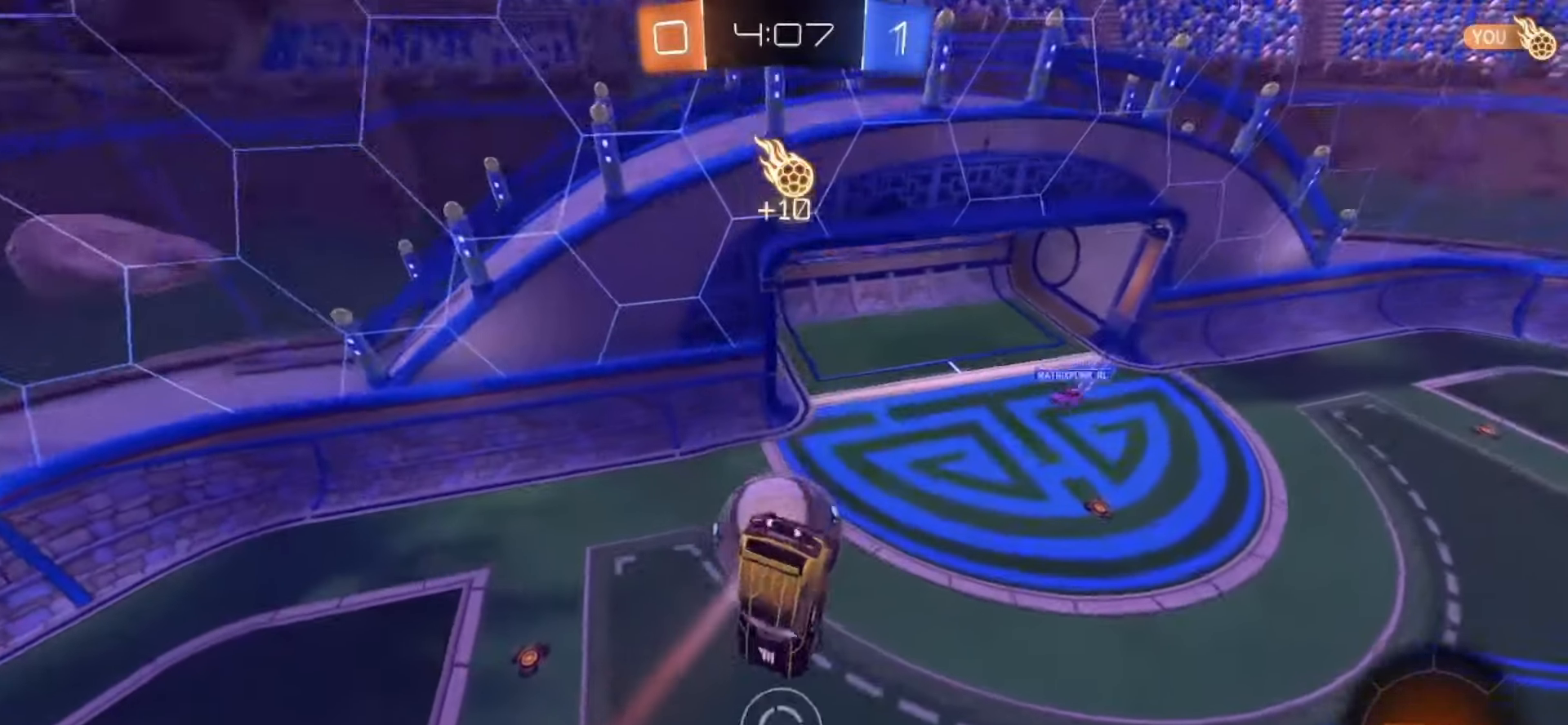
{"buttons": ["TRIANGLE"], "left_stick": "up-left", "right_stick": "center", "events": [[83, "SQUARE", "down"], [317, "SQUARE", "up"], [417, "TRIANGLE", "down"], [417, "left_stick", "up-left"]]}
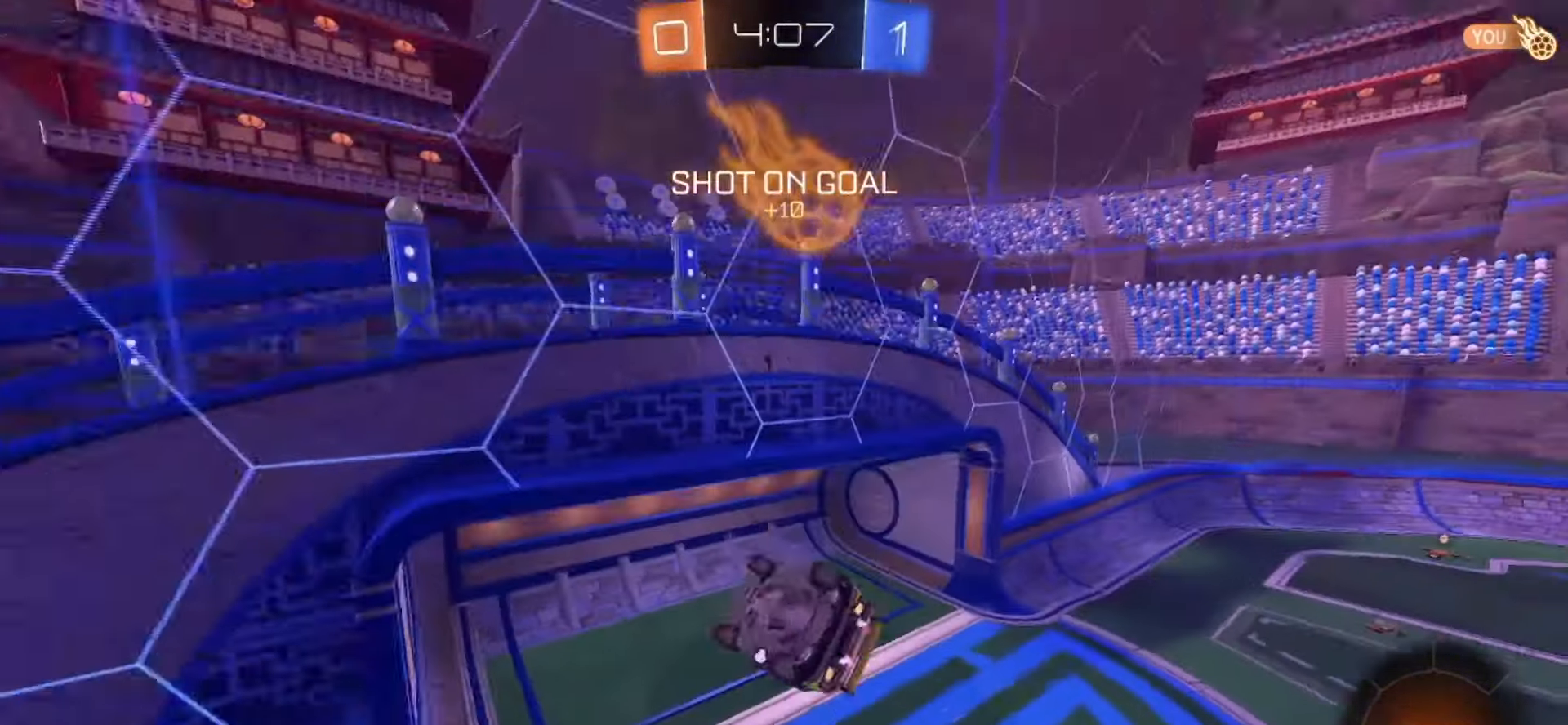
{"buttons": ["R2"], "left_stick": "left", "right_stick": "center", "events": [[17, "TRIANGLE", "up"], [350, "R2", "down"], [367, "TRIANGLE", "down"], [383, "left_stick", "left"], [467, "TRIANGLE", "up"]]}
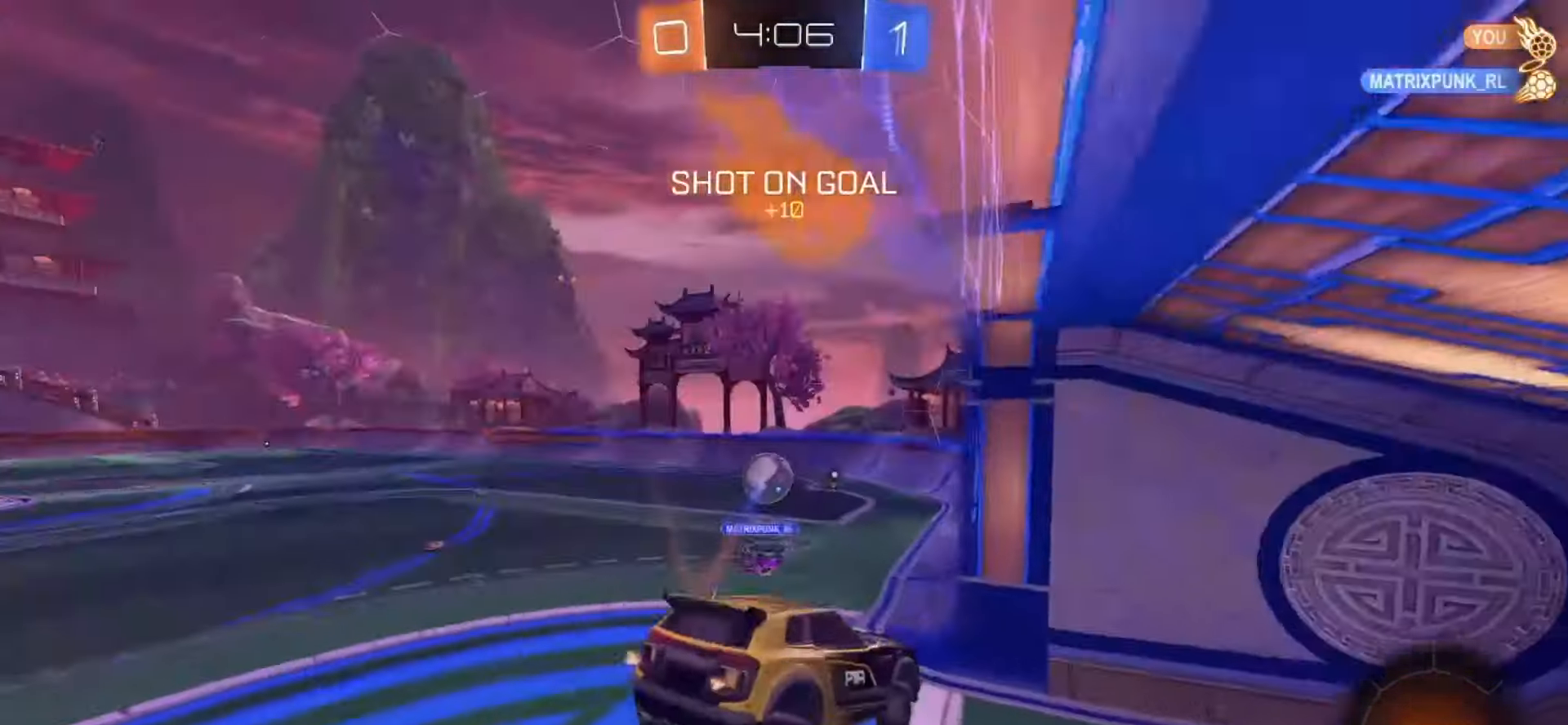
{"buttons": ["R2"], "left_stick": "center", "right_stick": "center", "events": [[33, "left_stick", "down-left"], [233, "left_stick", "center"]]}
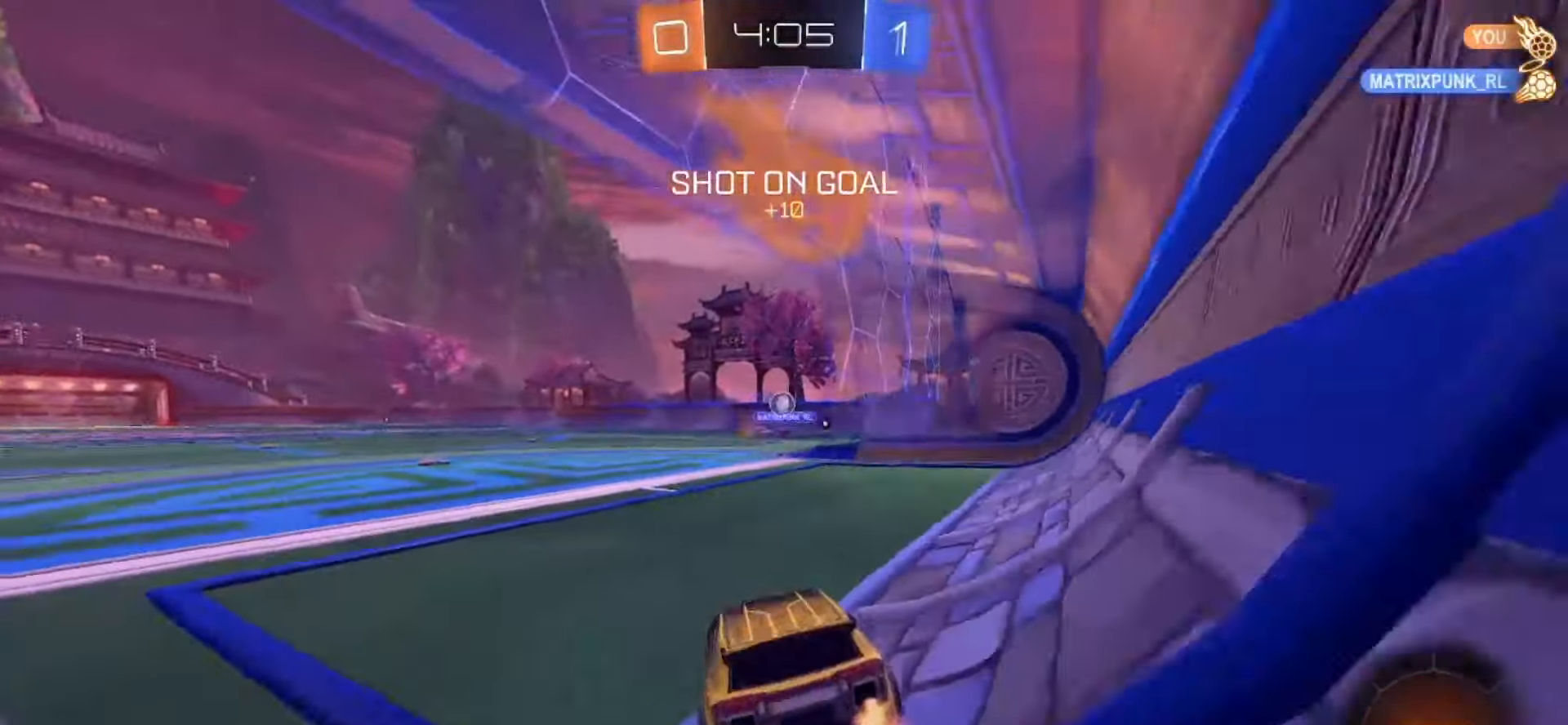
{"buttons": ["SQUARE", "R2"], "left_stick": "center", "right_stick": "center", "events": [[150, "SQUARE", "down"]]}
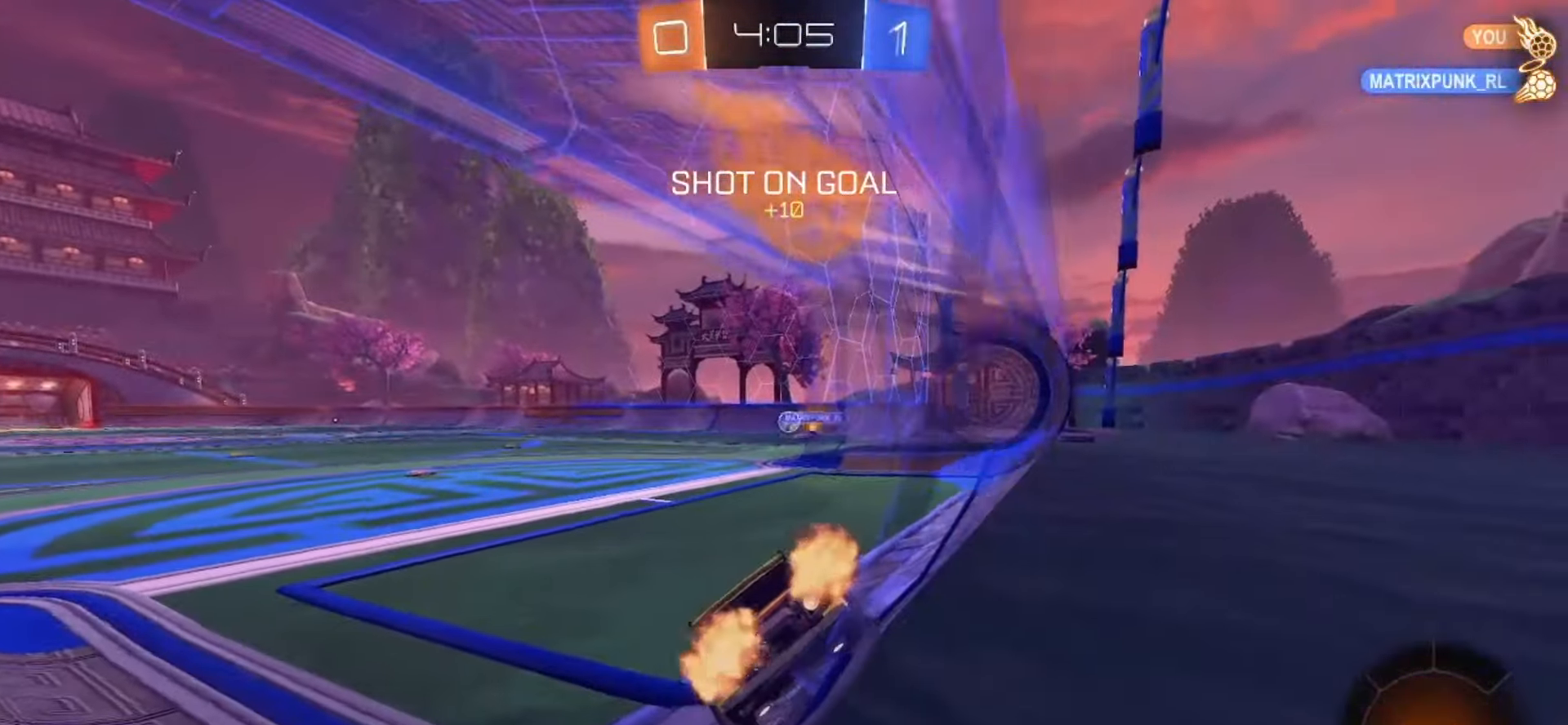
{"buttons": ["SQUARE", "R2"], "left_stick": "center", "right_stick": "center", "events": [[167, "left_stick", "left"], [417, "left_stick", "center"]]}
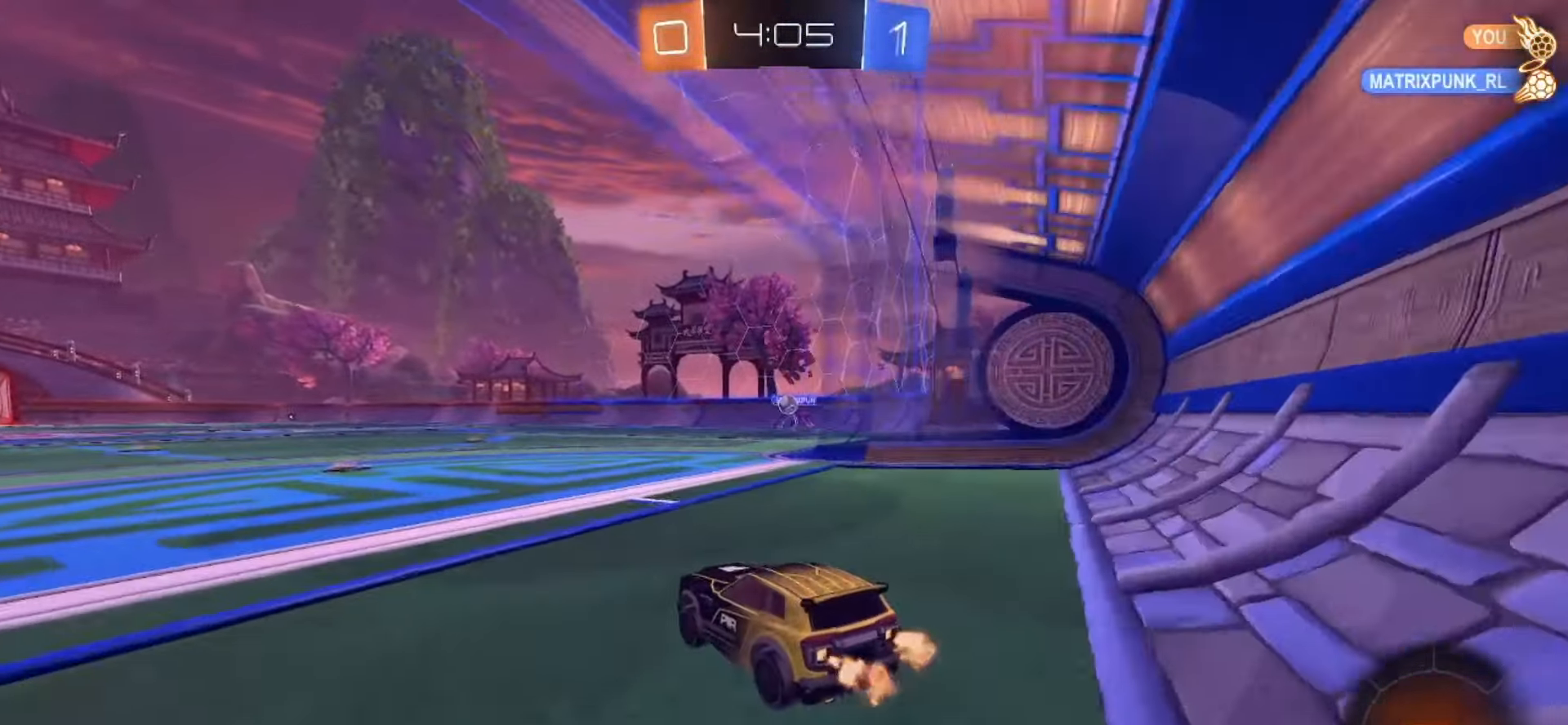
{"buttons": ["SQUARE", "TRIANGLE", "R2"], "left_stick": "down", "right_stick": "center"}
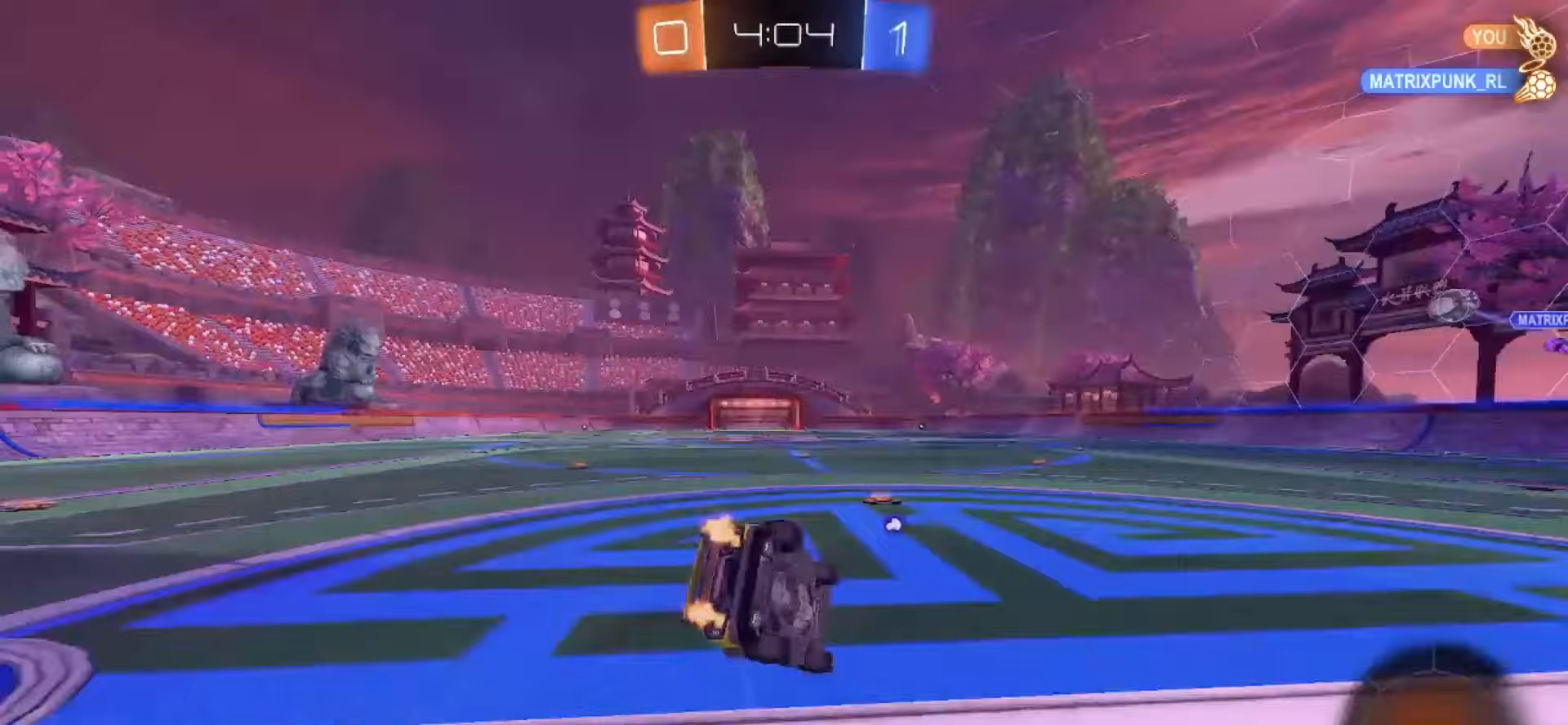
{"buttons": ["SQUARE", "R2"], "left_stick": "down", "right_stick": "center", "events": [[33, "TRIANGLE", "up"], [133, "left_stick", "down-left"], [417, "left_stick", "down"]]}
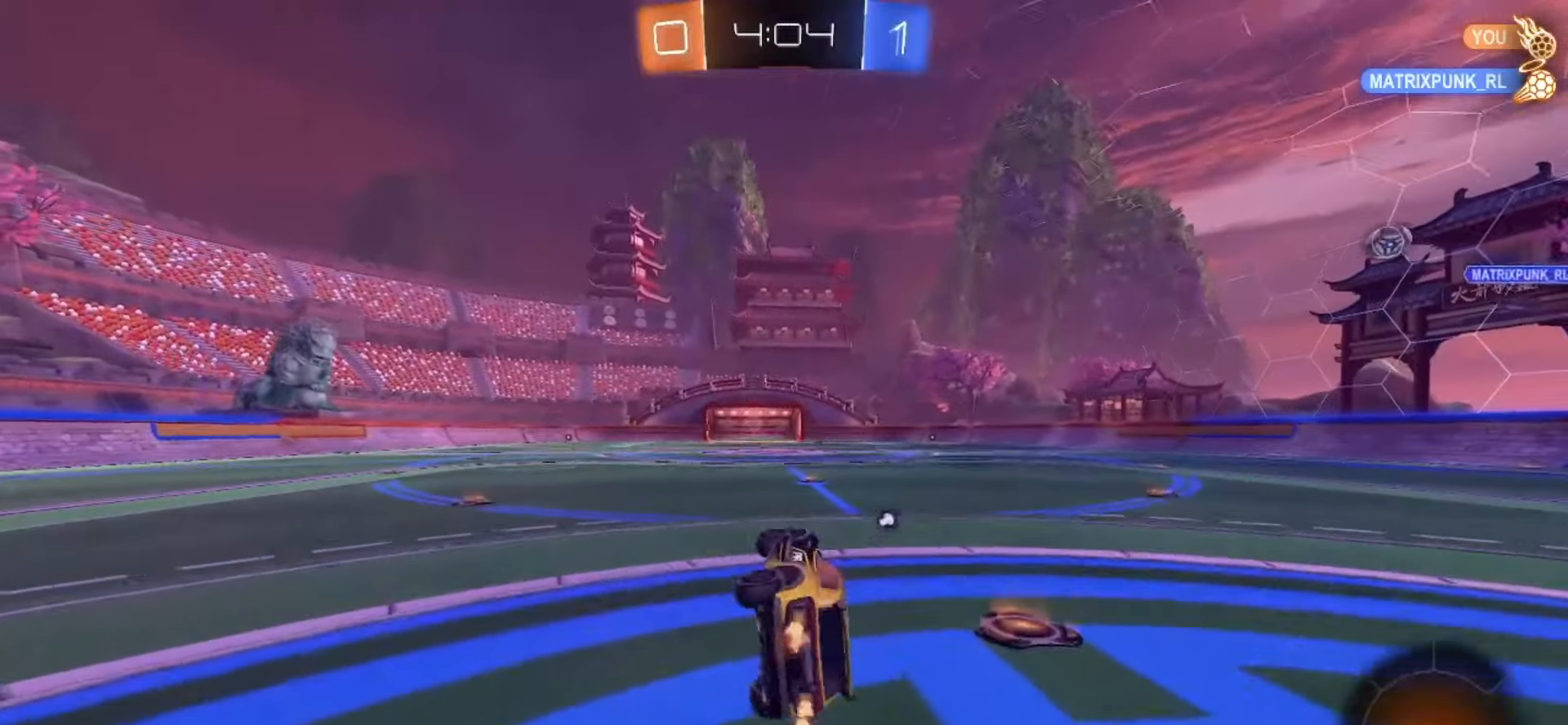
{"buttons": ["CROSS", "SQUARE", "R2"], "left_stick": "up", "right_stick": "center", "events": [[50, "left_stick", "center"], [267, "left_stick", "right"], [483, "CROSS", "down"], [500, "left_stick", "up"]]}
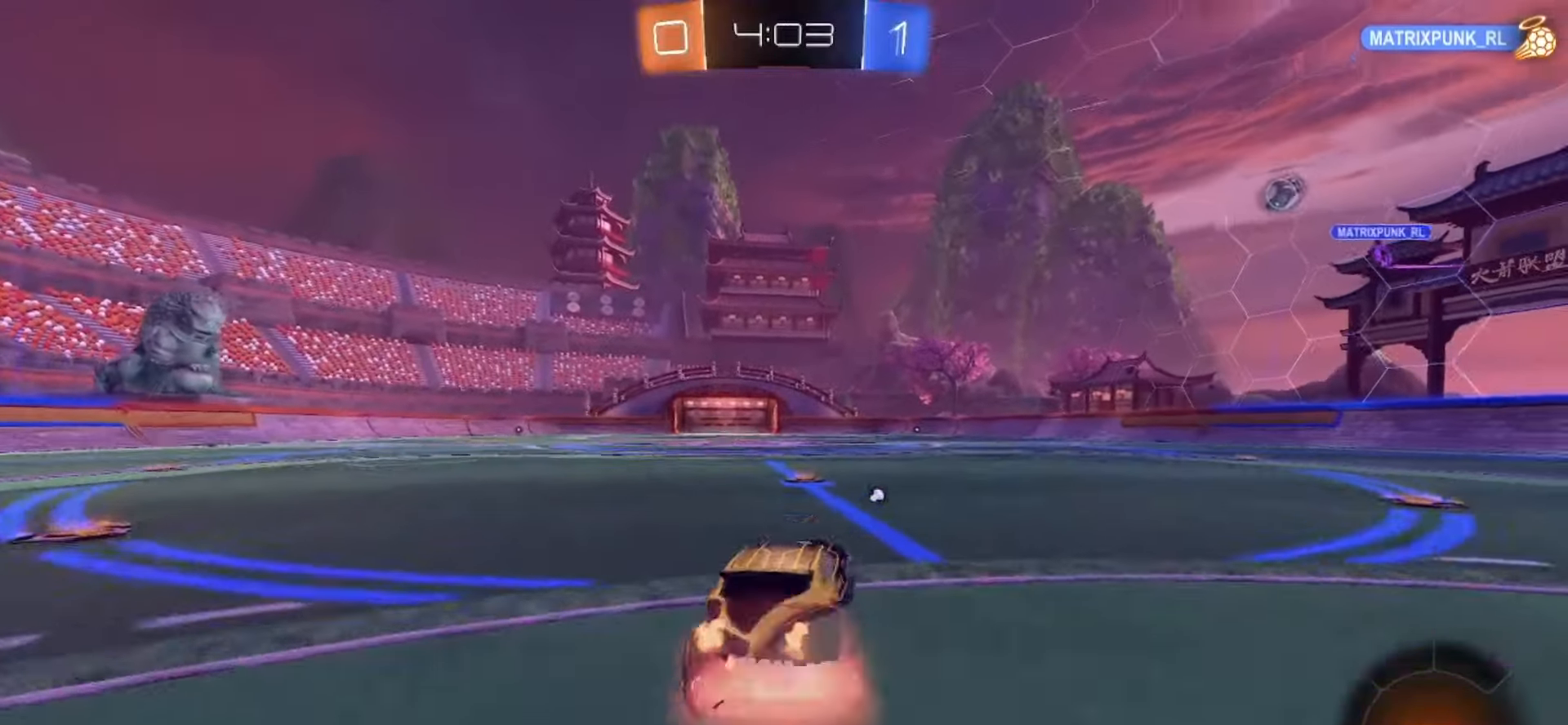
{"buttons": ["SQUARE", "R2"], "left_stick": "down", "right_stick": "center", "events": [[17, "SQUARE", "up"], [33, "CROSS", "up"], [67, "CROSS", "down"], [83, "SQUARE", "down"], [133, "left_stick", "down"], [200, "CROSS", "up"], [217, "TRIANGLE", "down"], [333, "TRIANGLE", "up"]]}
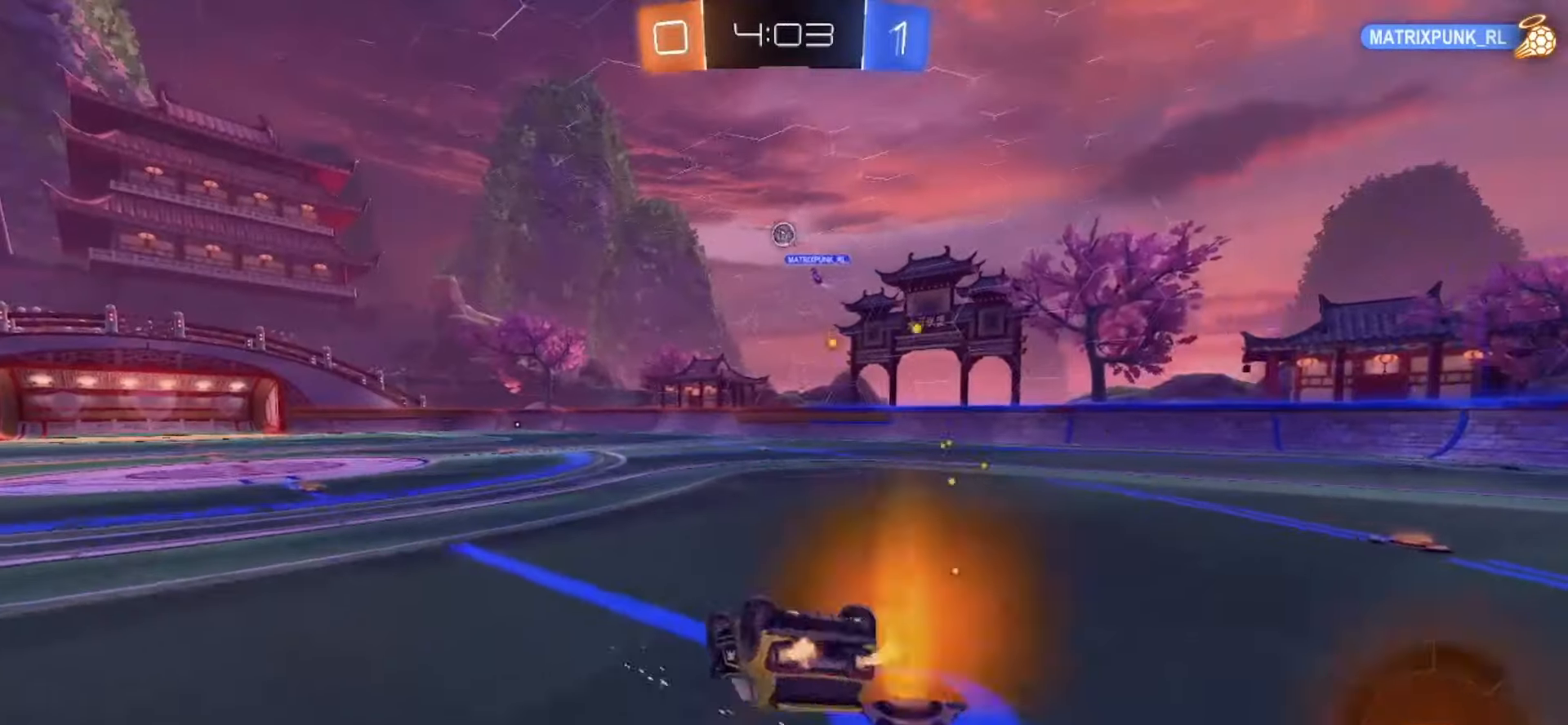
{"buttons": ["SQUARE", "R2"], "left_stick": "center", "right_stick": "center", "events": [[50, "left_stick", "down-left"], [350, "left_stick", "center"]]}
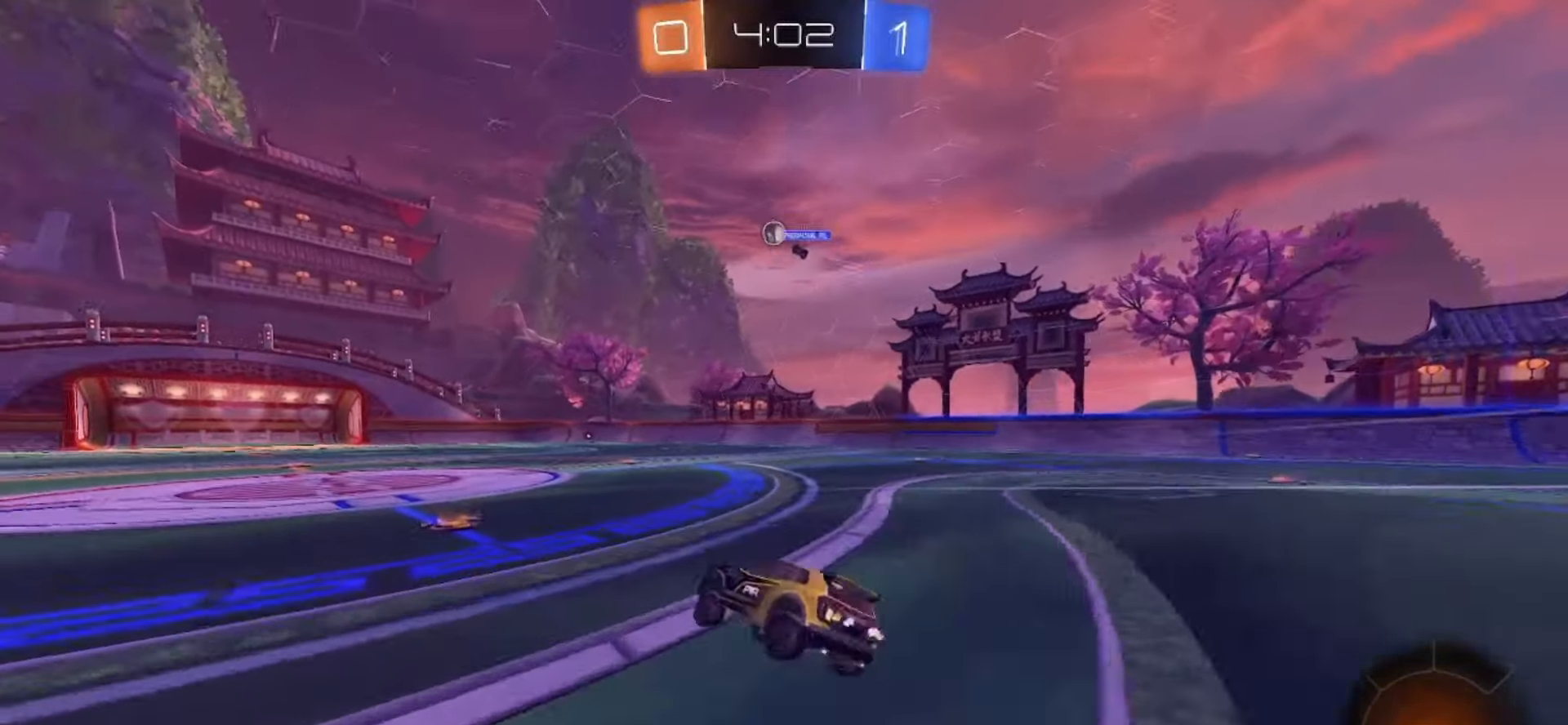
{"buttons": ["R2"], "left_stick": "center", "right_stick": "center", "events": [[183, "left_stick", "up-left"], [267, "SQUARE", "up"], [267, "left_stick", "center"]]}
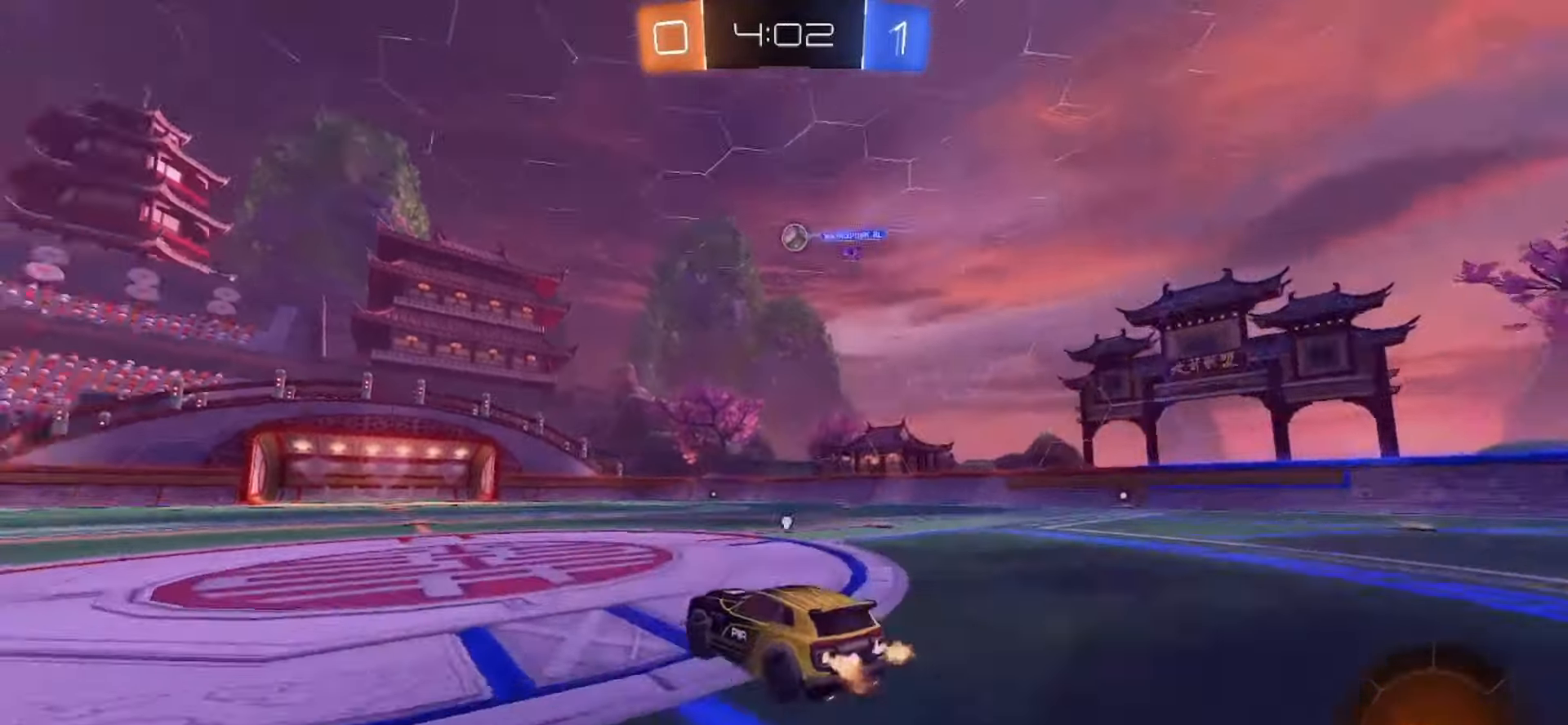
{"buttons": ["TRIANGLE", "R2"], "left_stick": "center", "right_stick": "center", "events": [[17, "TRIANGLE", "down"], [133, "TRIANGLE", "up"], [467, "TRIANGLE", "down"]]}
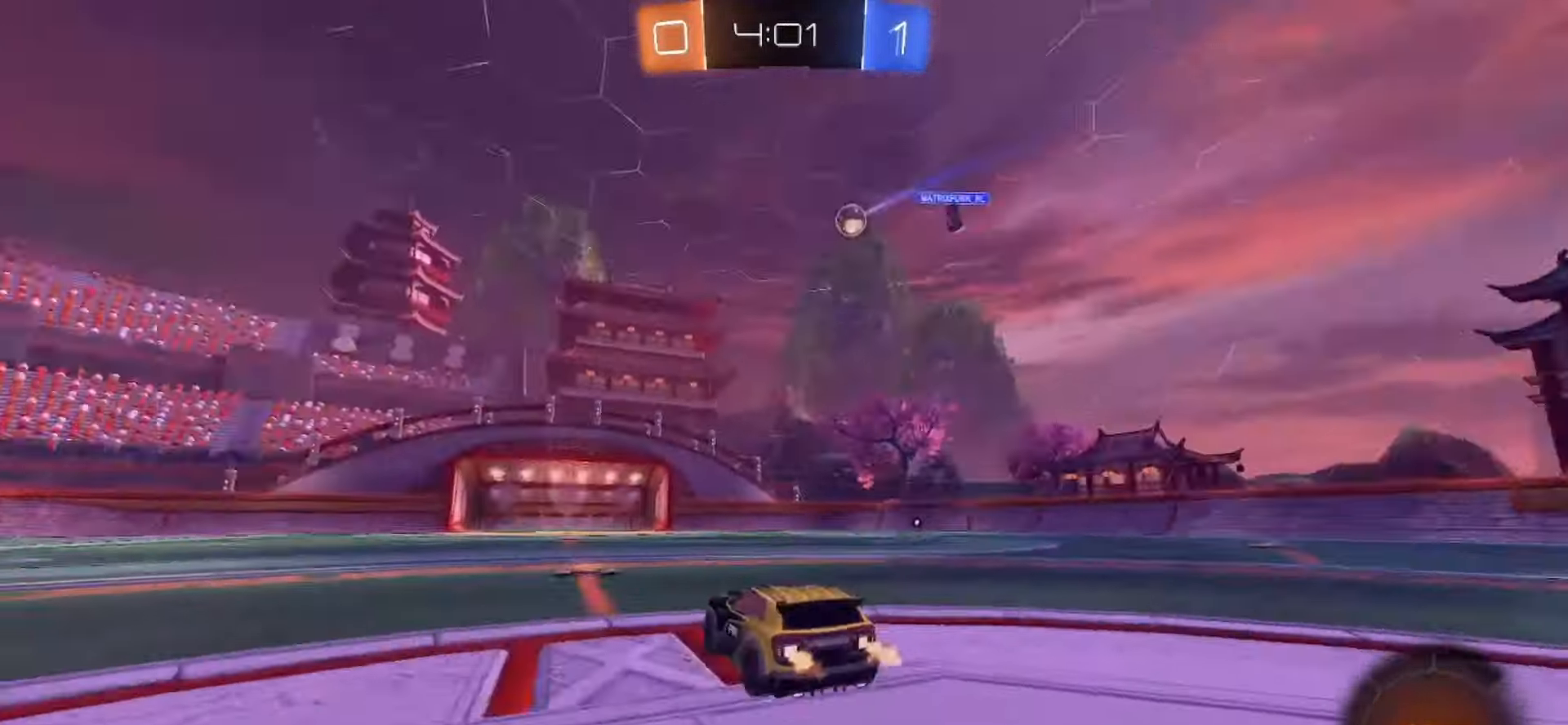
{"buttons": ["R2"], "left_stick": "center", "right_stick": "center", "events": [[67, "TRIANGLE", "up"], [183, "SQUARE", "down"], [350, "SQUARE", "up"]]}
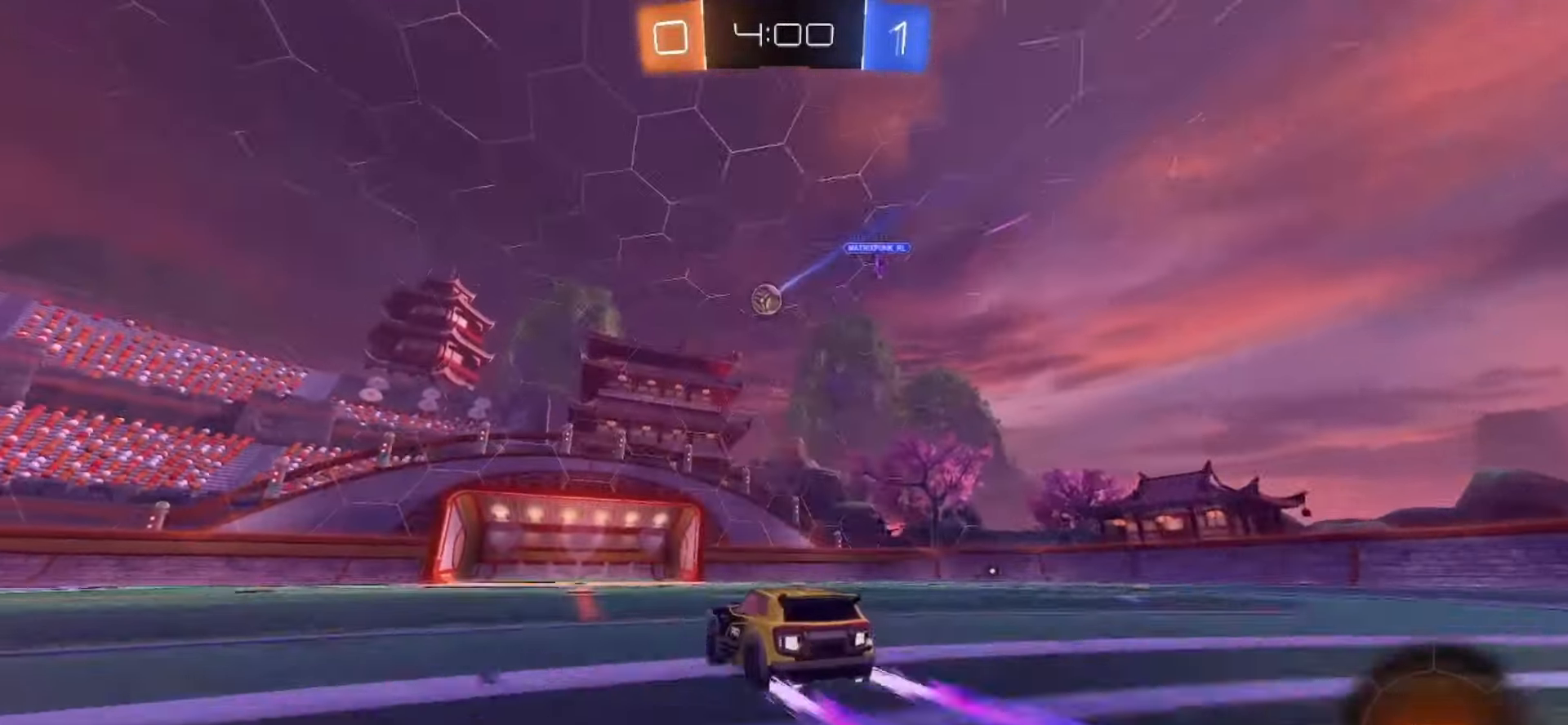
{"buttons": ["R2"], "left_stick": "center", "right_stick": "center", "events": []}